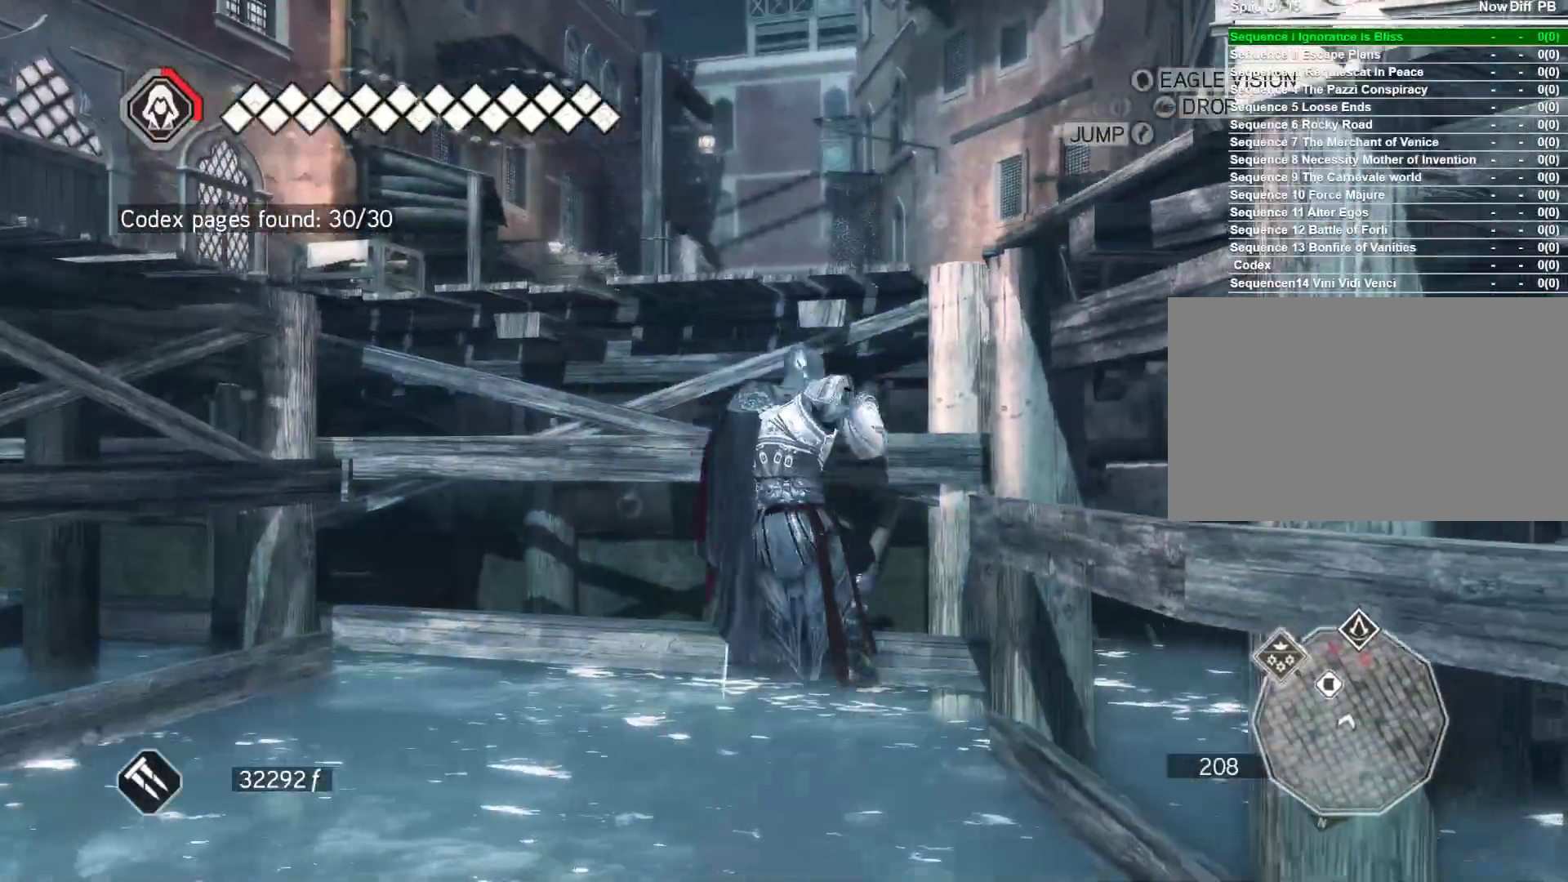
Gameplay with keyboard and mouse; each line is a JSON object with the keys and mouse buttons held at the frame after it. "events" lists presses ("down") and releases ("up") of "1", "2", "3", "4", "5", "a", "alt", "c", "caps_lock", "ctrl", "d", "e", "f", "g", "q", "r", "s", "shift", "space", "t", "tab", "v", "w", "x", "z", "mouse_left", "mouse_wheel" and "mouse_right" between this image and that frame as [ms after this image, input, new state], when the widget could be followed in between. "mouse_left", "mouse_wheel", "mouse_right" = the "left", "wheel", "right" buttons of the "mouse" list. No other keys are recorded. "wheel" means that the mouse wheel is clicked or scrolled. "mouse_move" is the direction in which the mouse moves at that frame (one of eight, or "still"), when it could be read.
{"keys": ["space", "w"], "mouse": ["right"], "mouse_move": "still", "events": []}
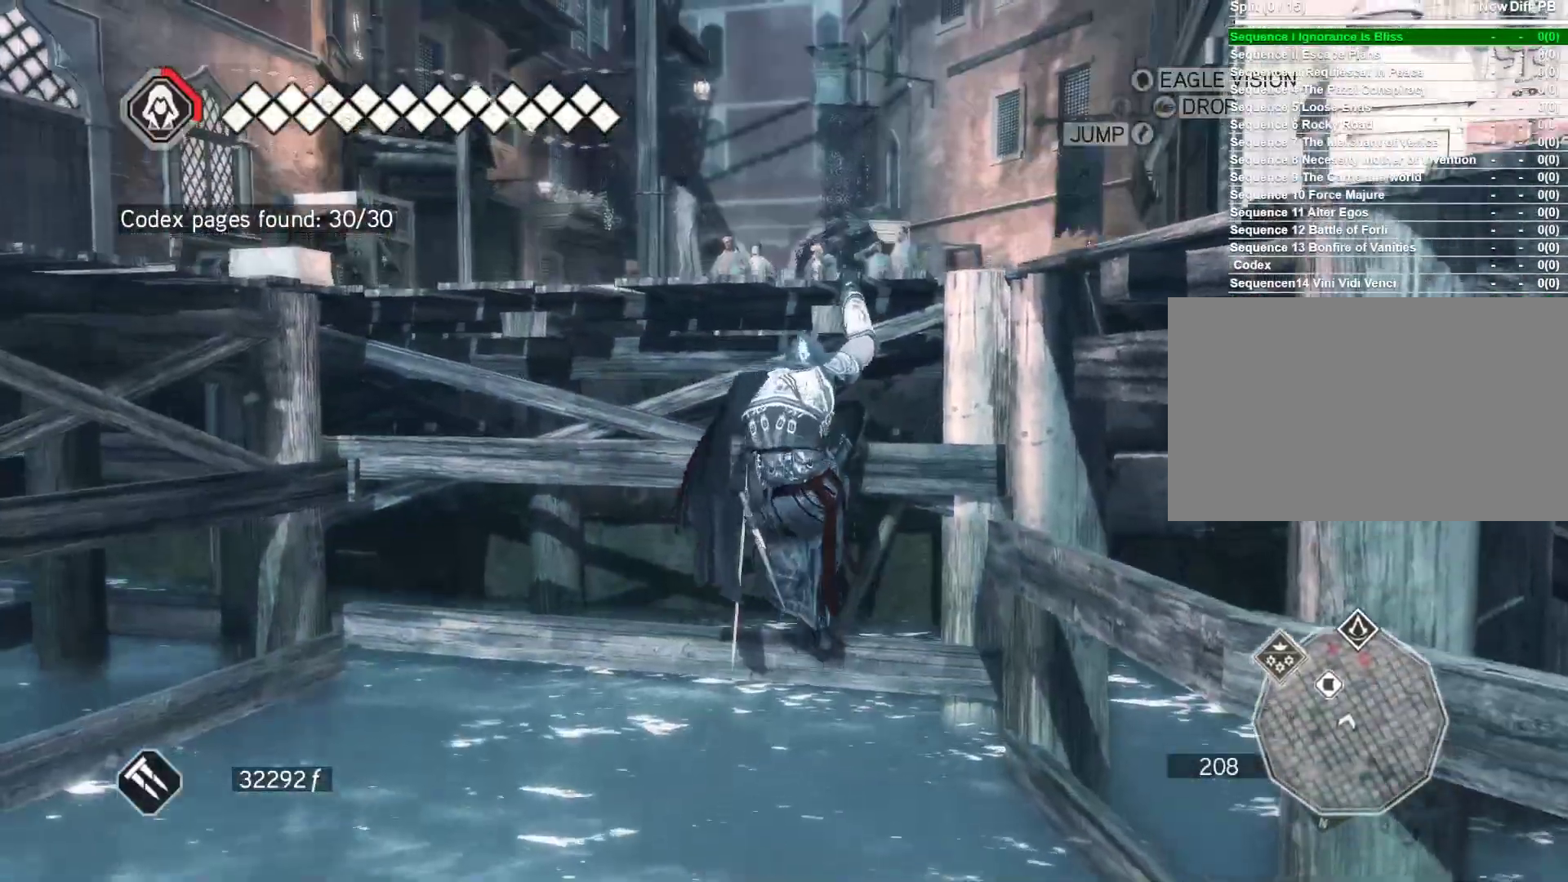
{"keys": ["space", "w"], "mouse": ["right"], "mouse_move": "still", "events": []}
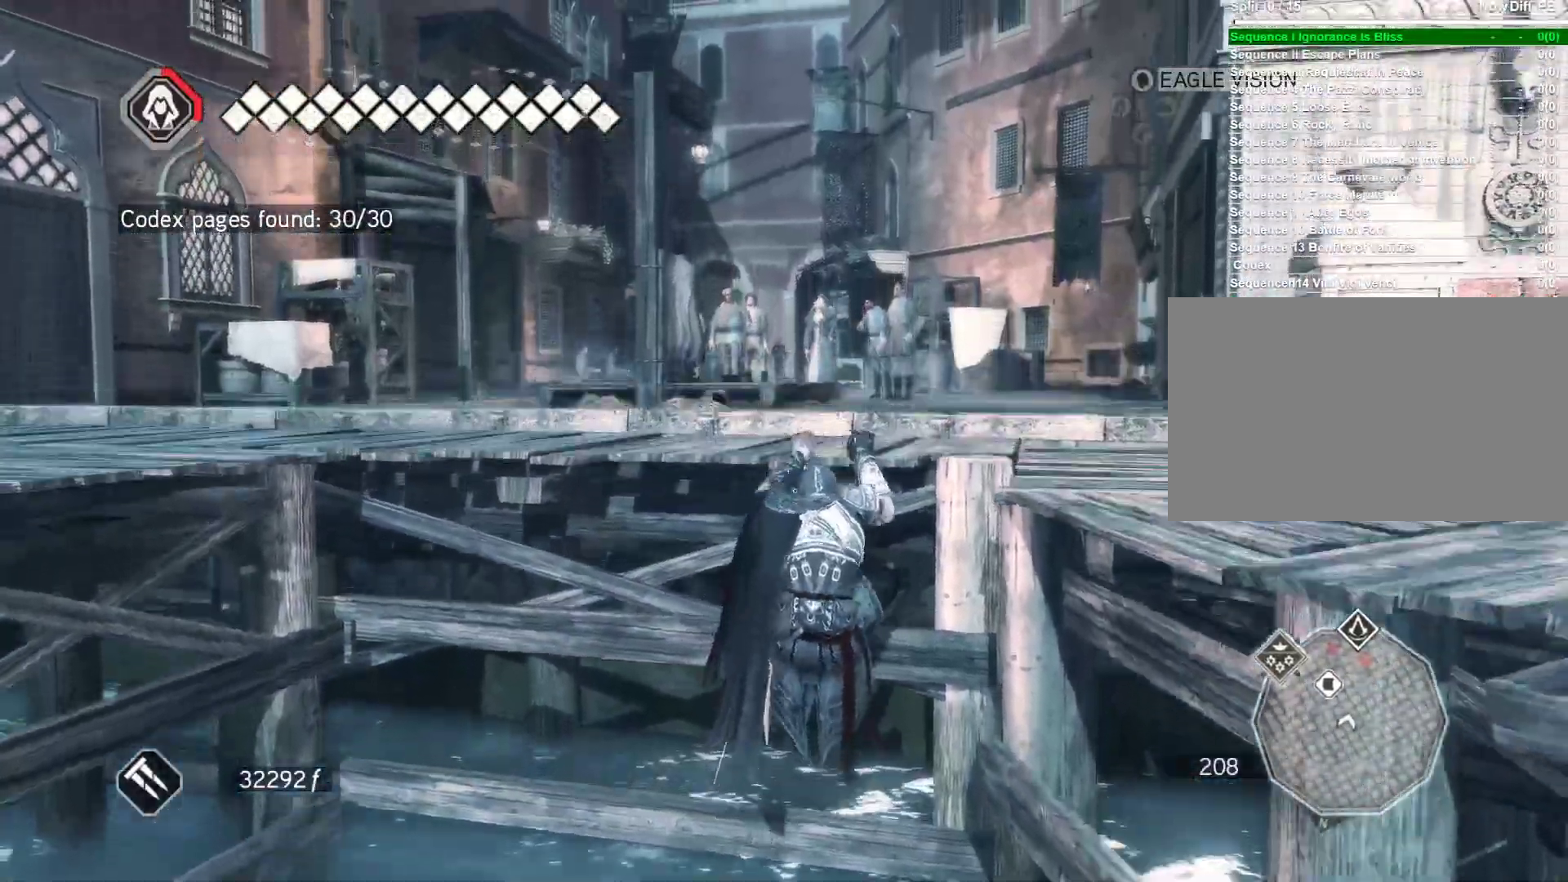
{"keys": ["space", "w"], "mouse": ["right"], "mouse_move": "still", "events": []}
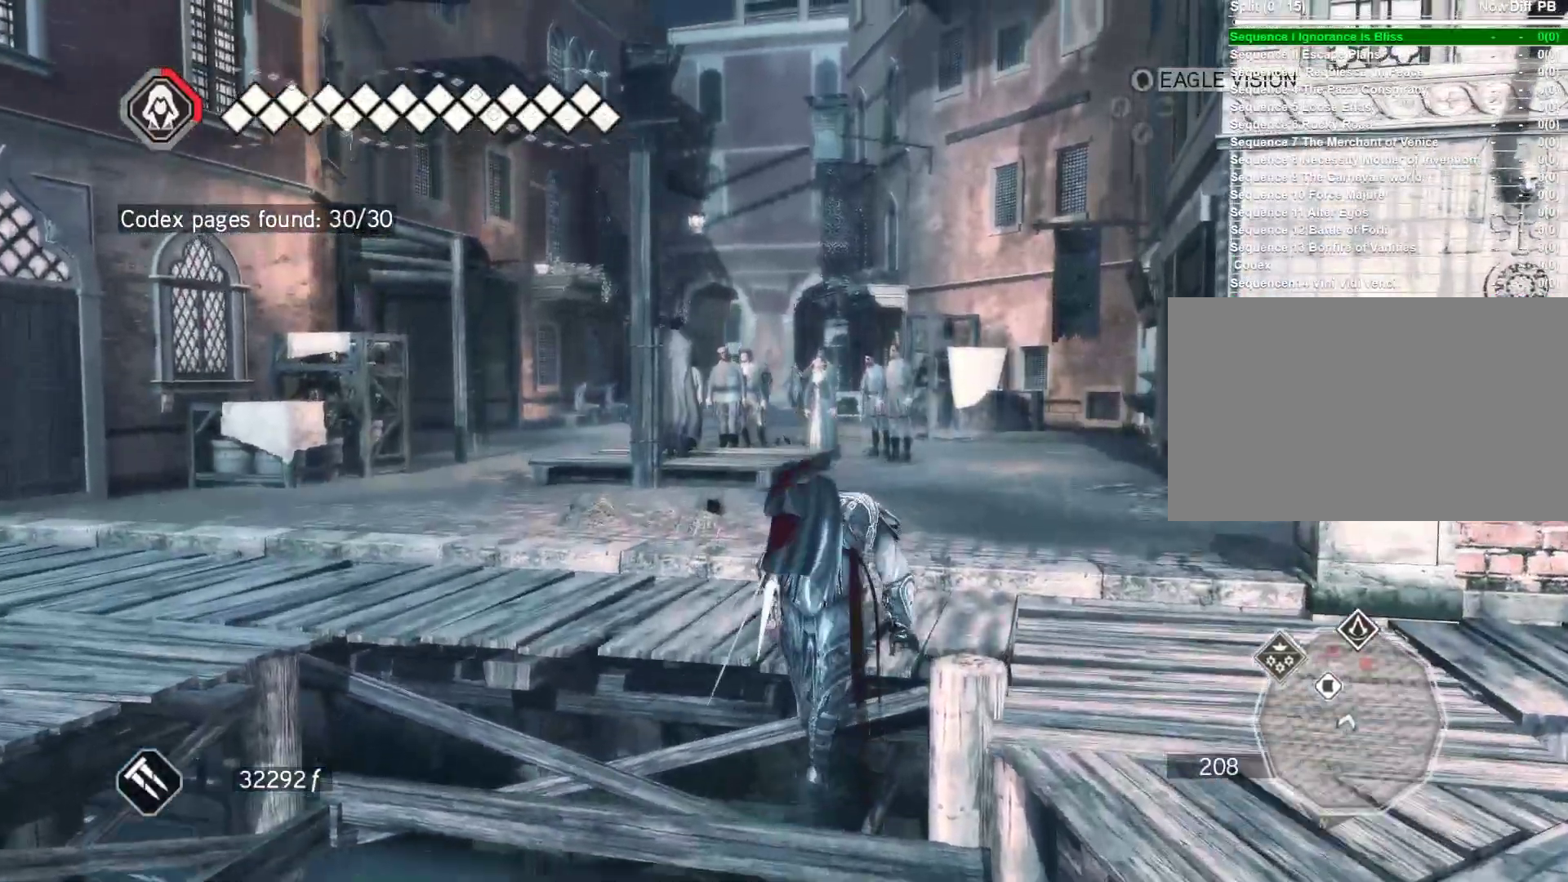
{"keys": ["space", "w"], "mouse": ["right"], "mouse_move": "still", "events": []}
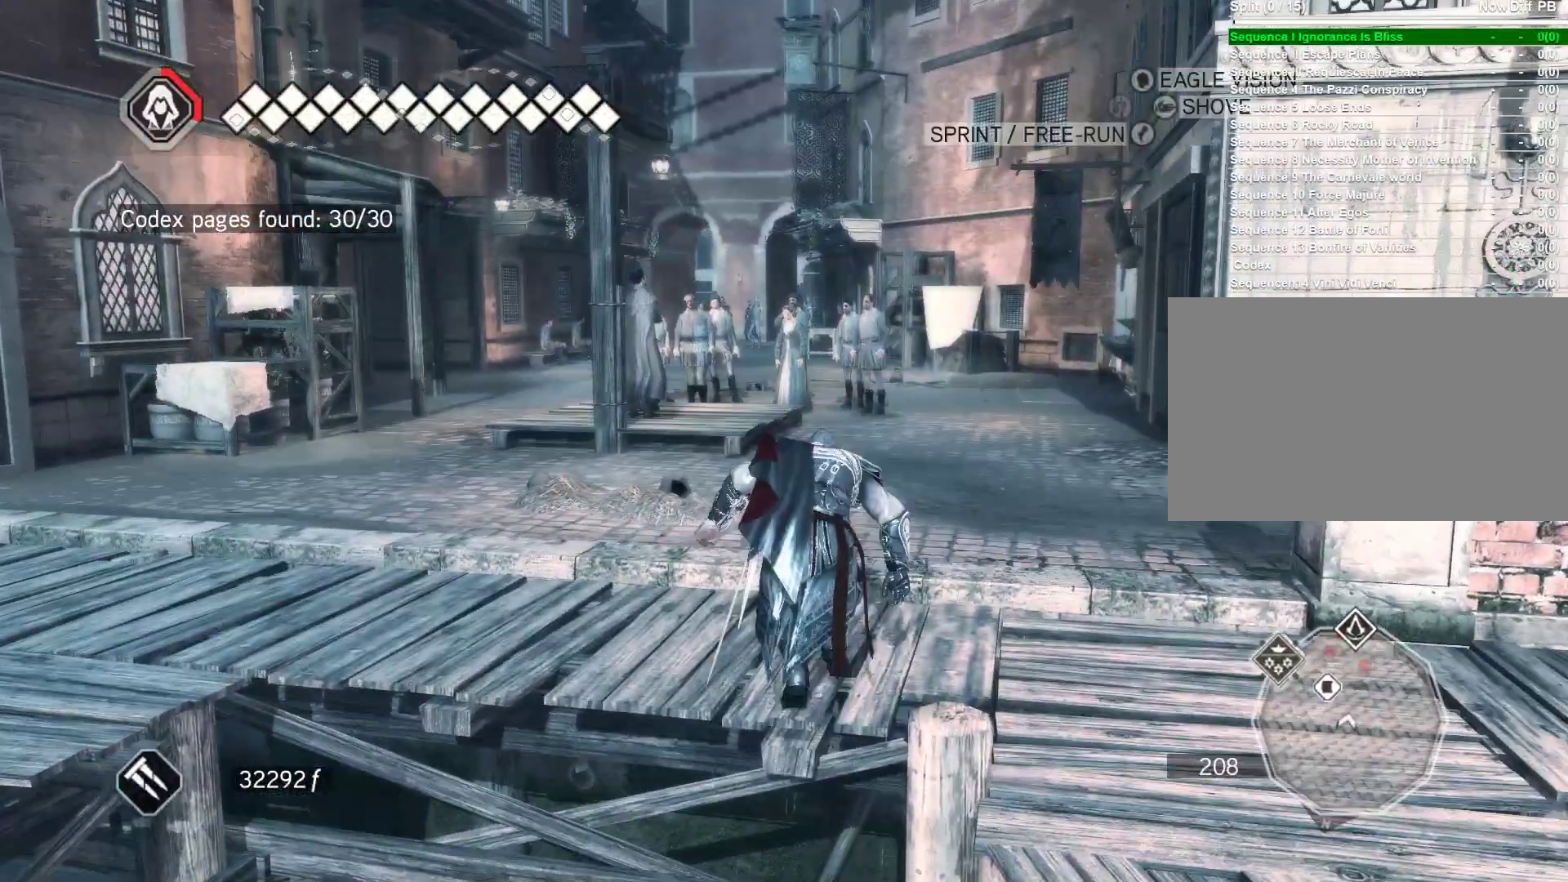
{"keys": ["space", "w"], "mouse": ["right"], "mouse_move": "still", "events": []}
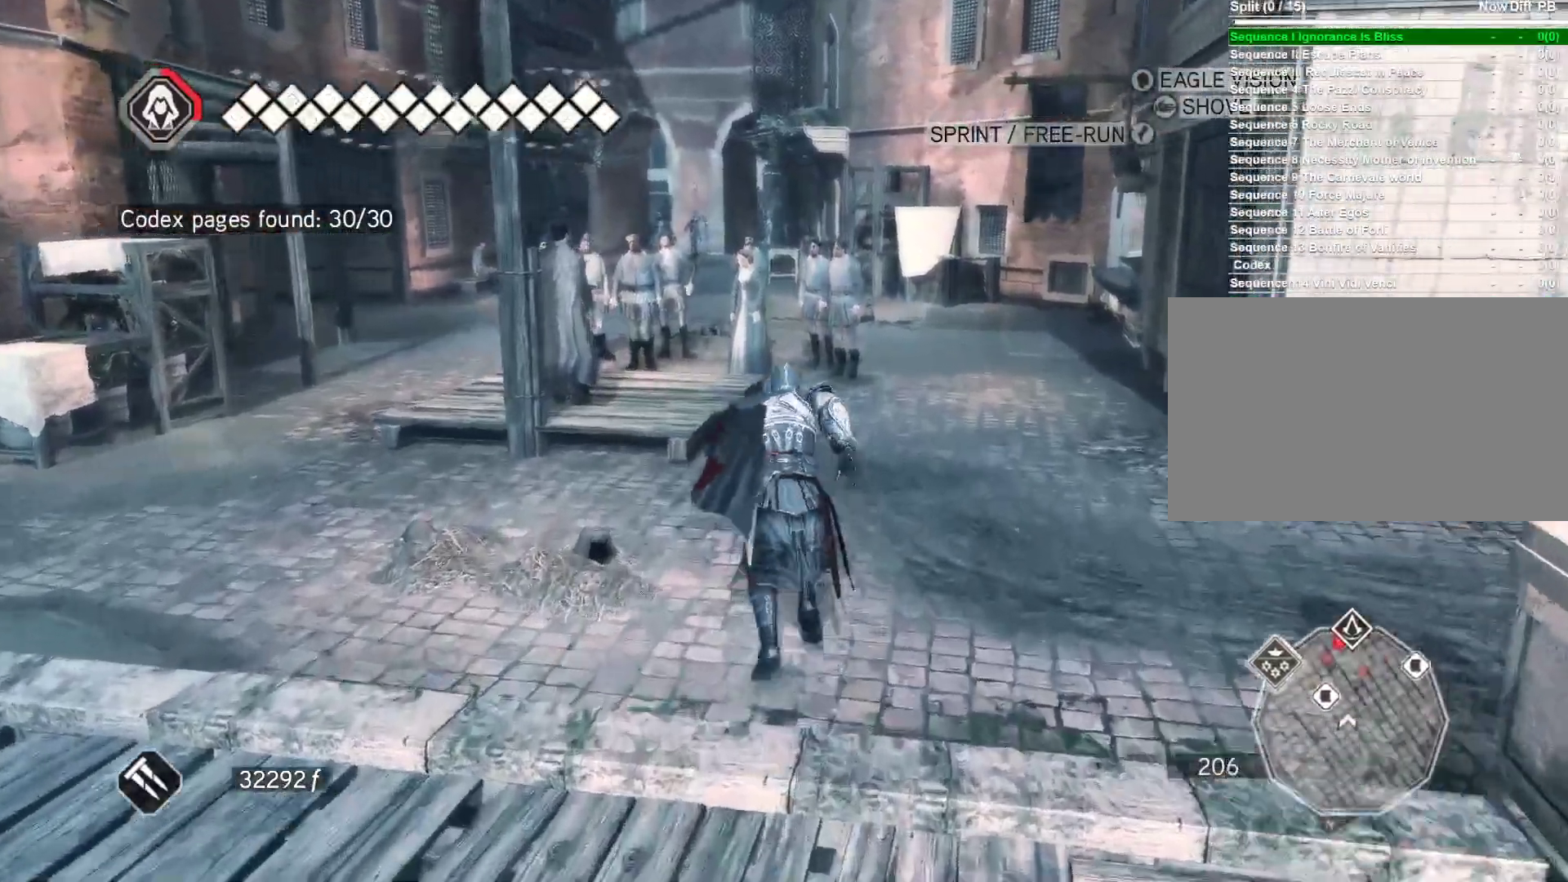
{"keys": ["space", "w"], "mouse": ["right"], "mouse_move": "still", "events": []}
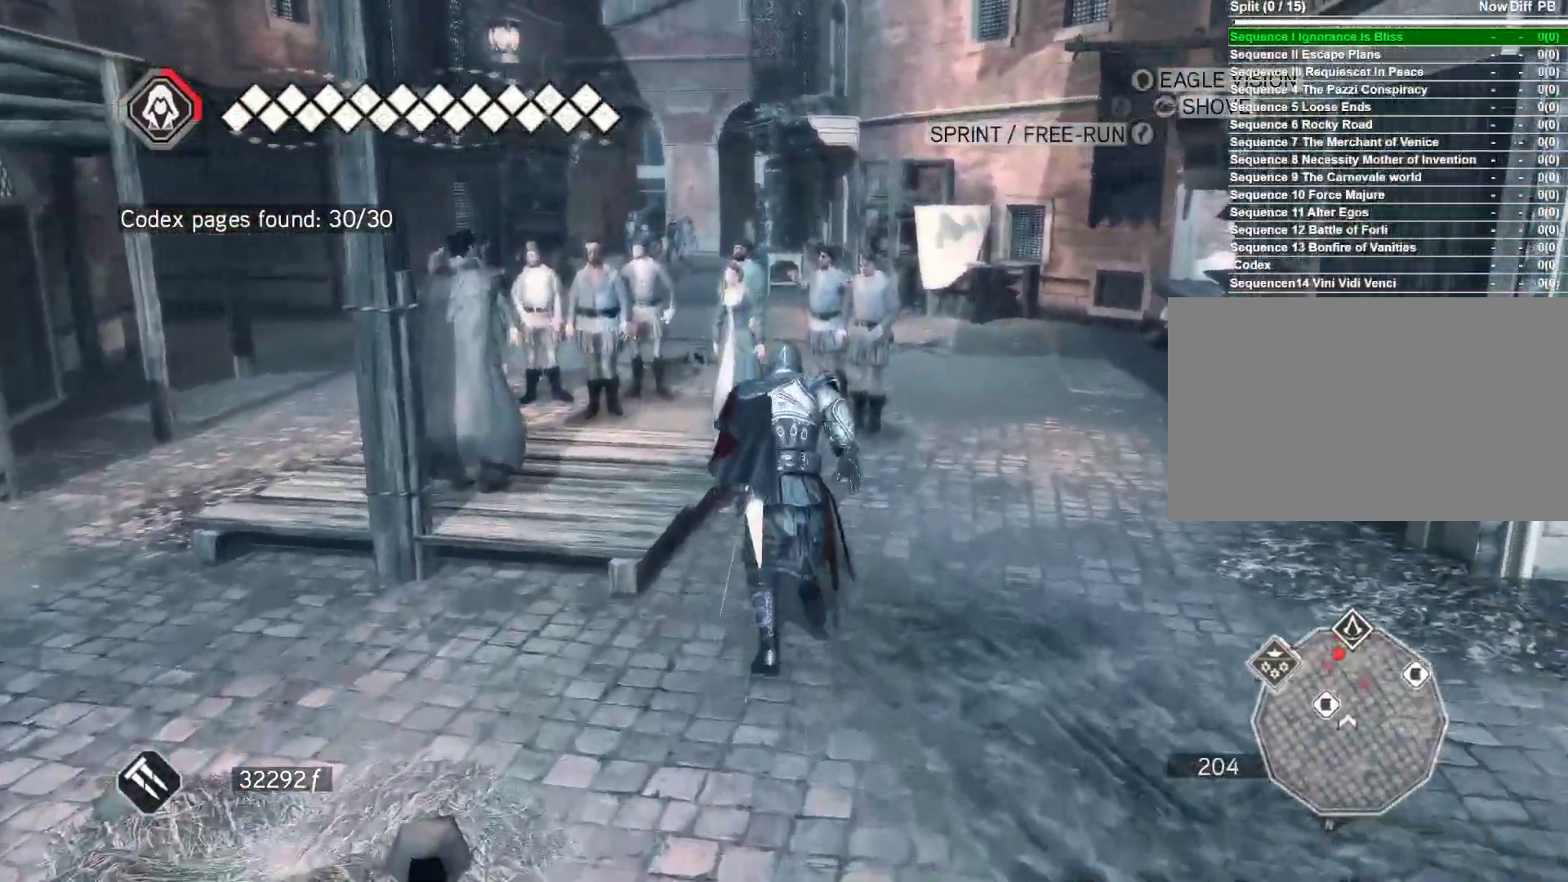
{"keys": ["shift", "space", "w"], "mouse": ["right"], "mouse_move": "still", "events": [[283, "shift", "down"]]}
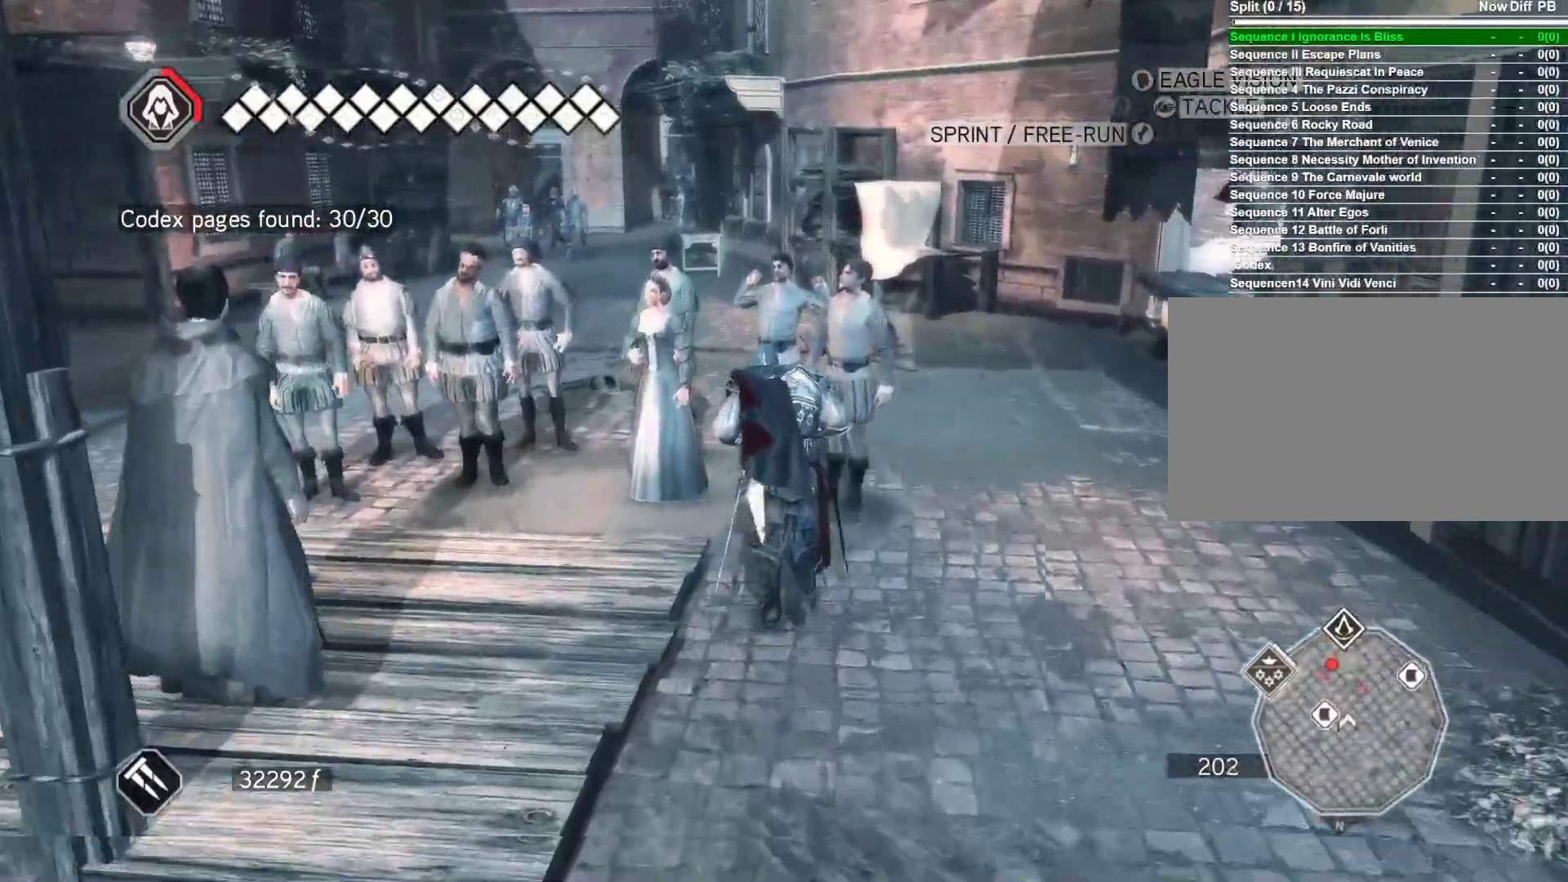
{"keys": ["shift", "space", "w"], "mouse": ["right"], "mouse_move": "left", "events": []}
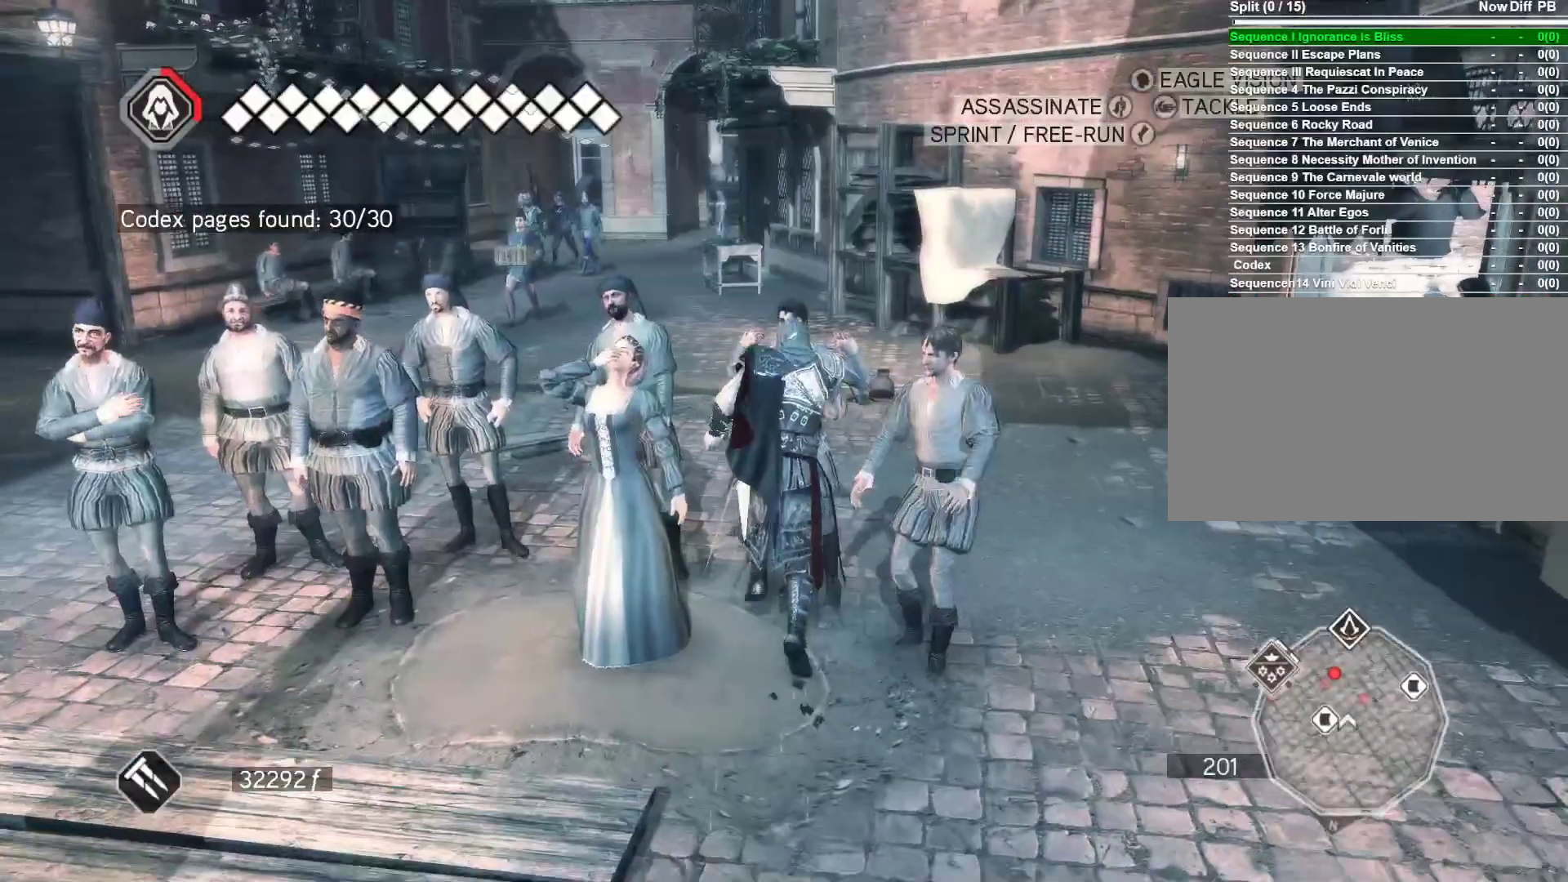
{"keys": ["space", "w"], "mouse": ["right"], "mouse_move": "left", "events": [[350, "shift", "up"]]}
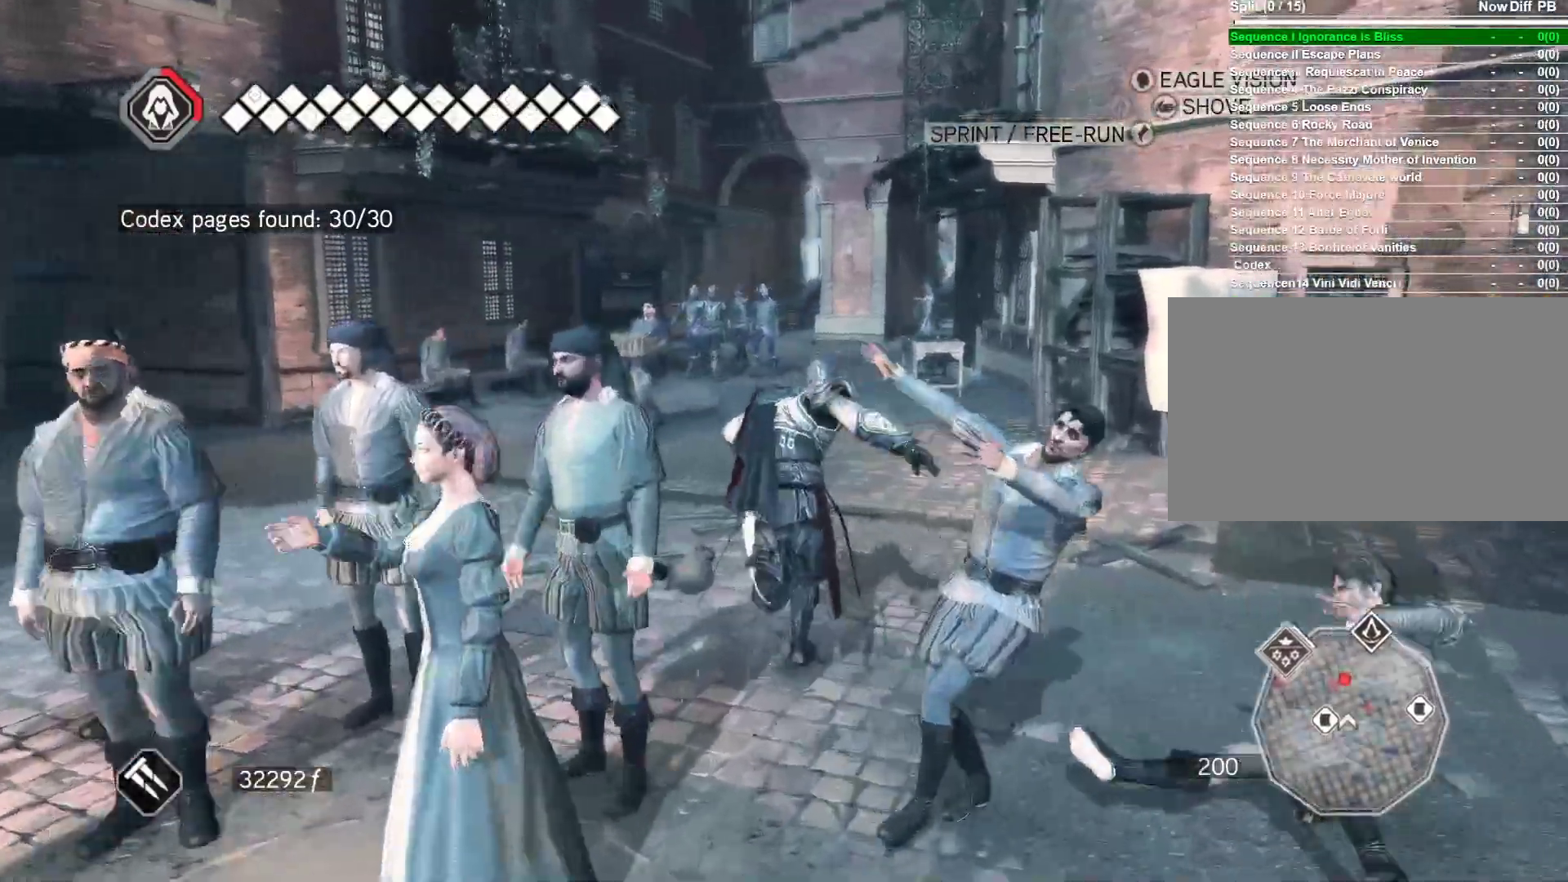
{"keys": ["space", "w"], "mouse": ["right"], "mouse_move": "right", "events": []}
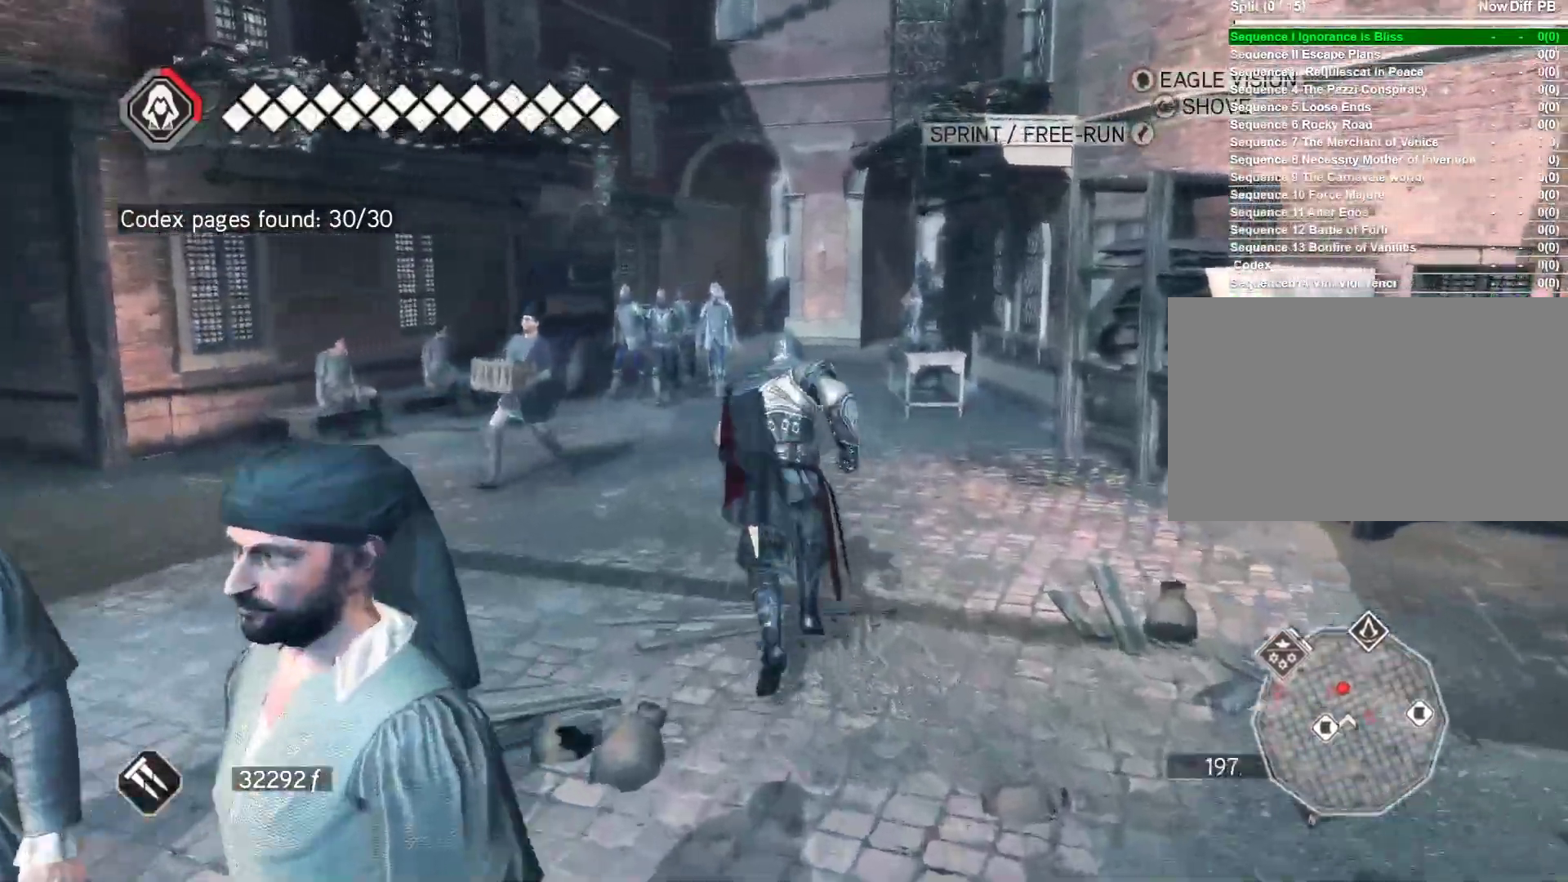
{"keys": ["space", "w"], "mouse": ["right"], "mouse_move": "still", "events": []}
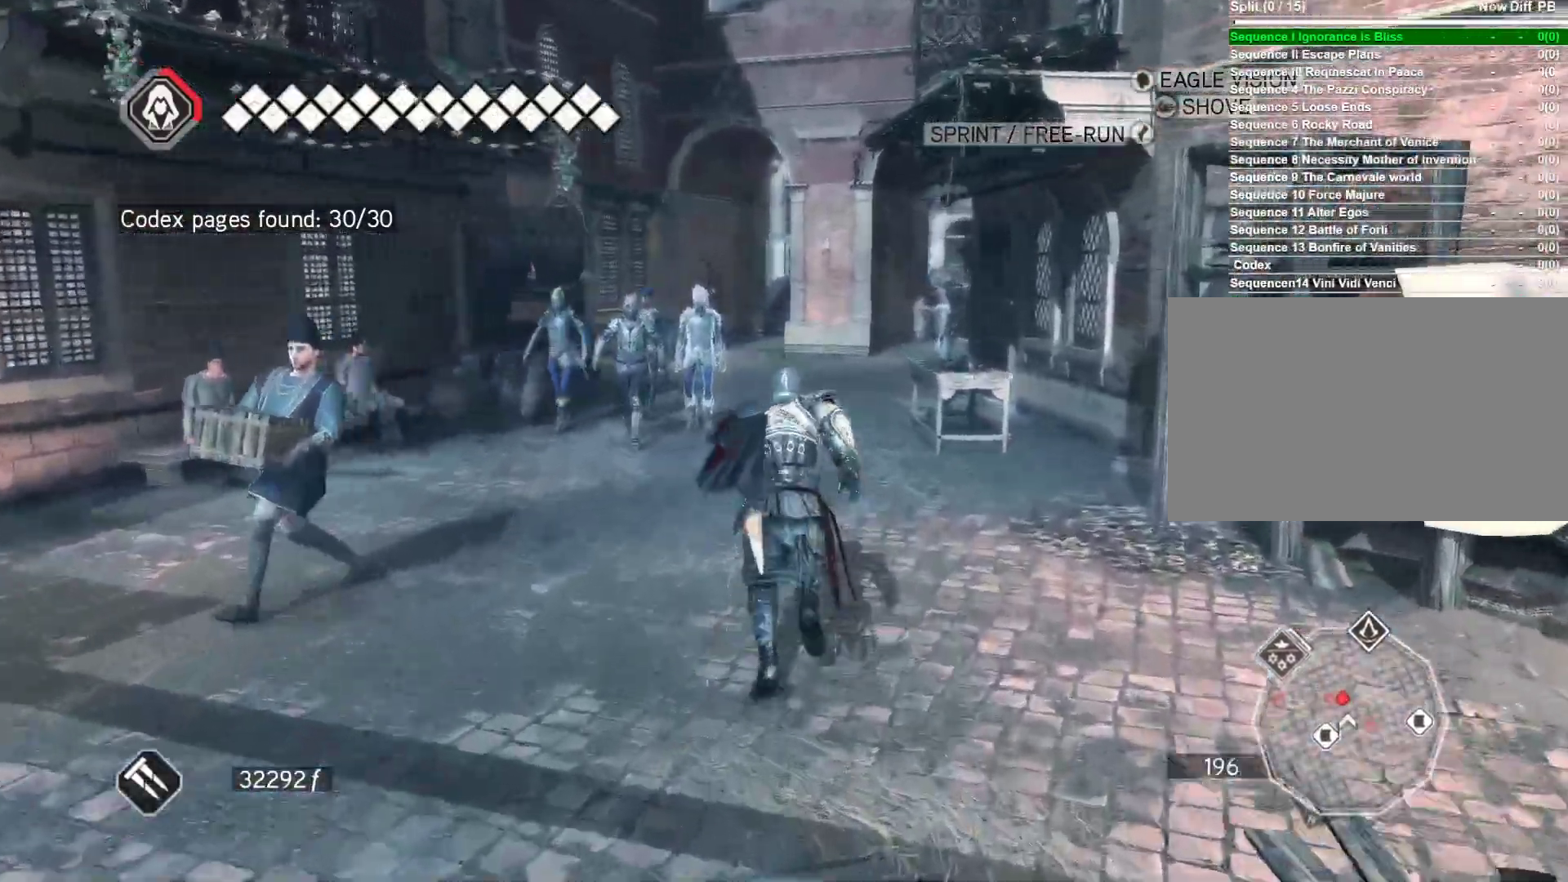
{"keys": ["space", "w"], "mouse": ["right"], "mouse_move": "still", "events": []}
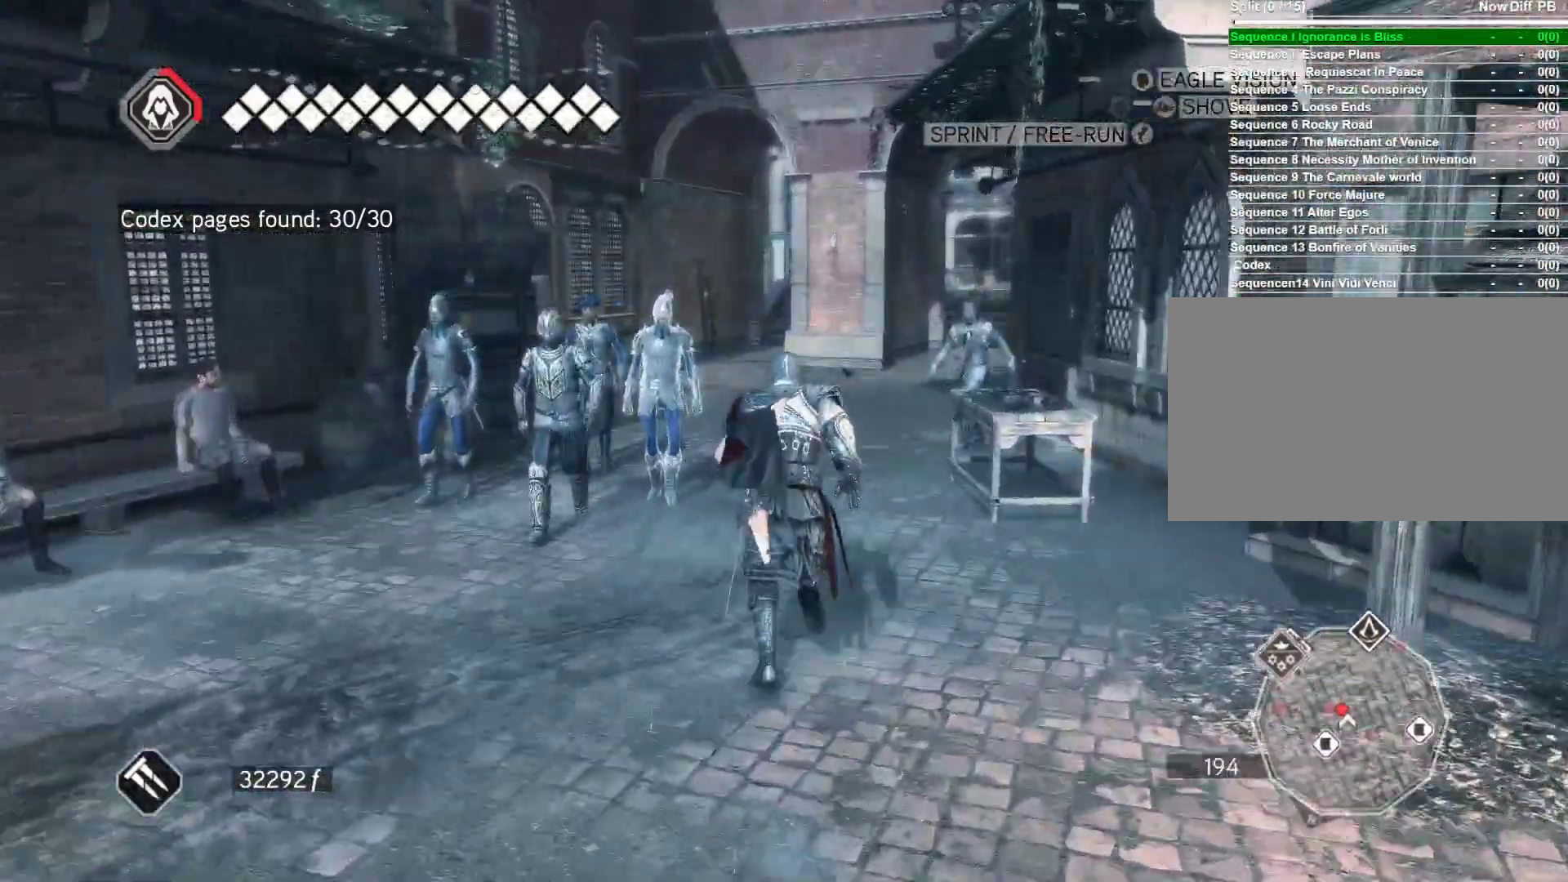
{"keys": ["space", "w"], "mouse": ["right"], "mouse_move": "still", "events": []}
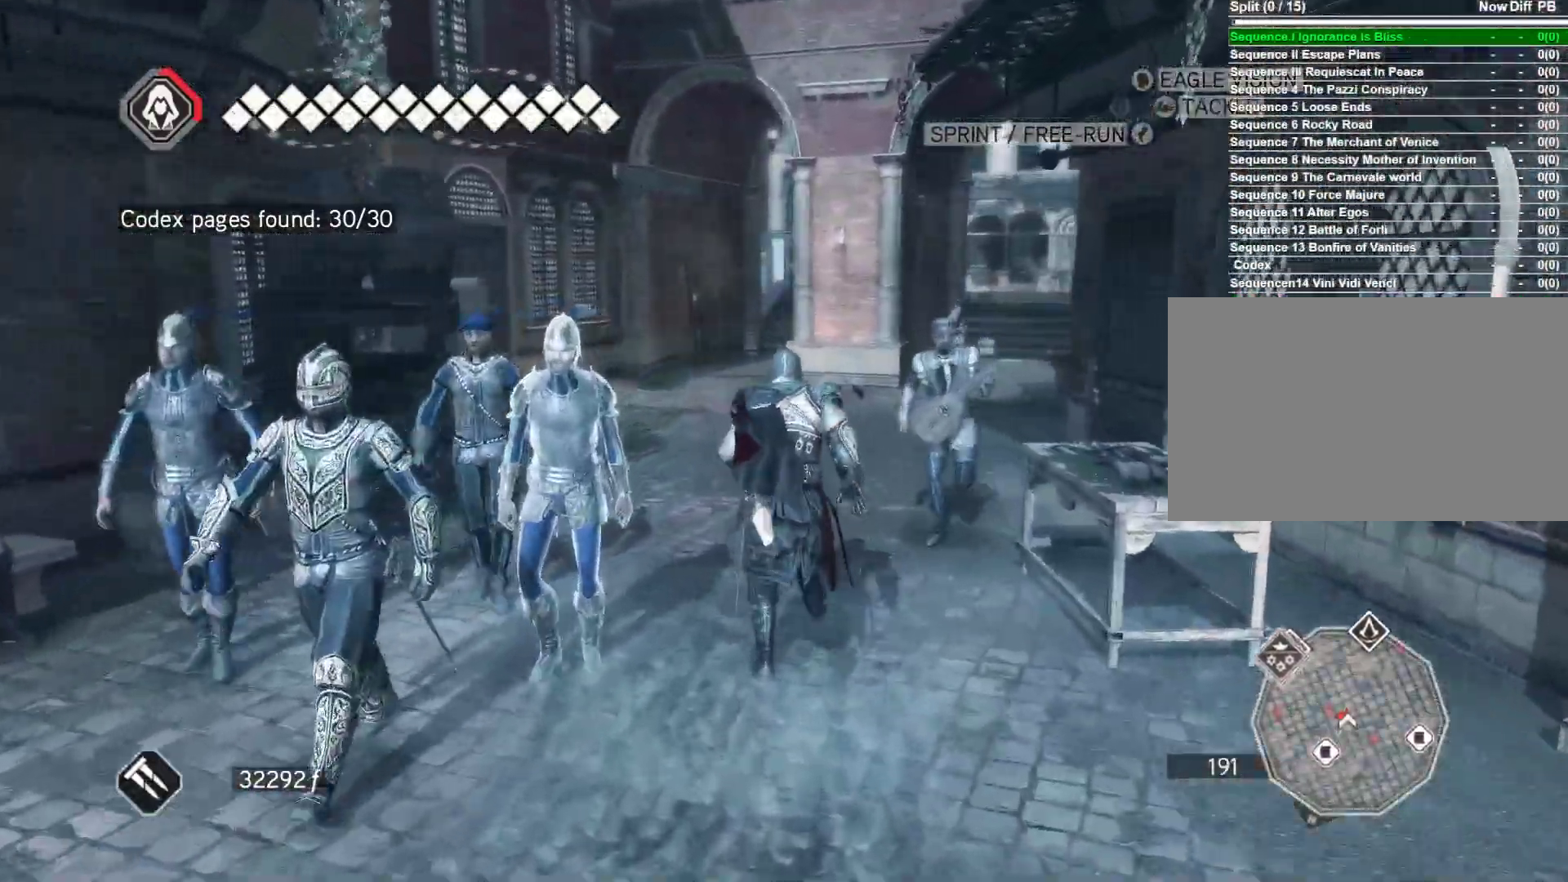
{"keys": ["space", "w"], "mouse": ["right"], "mouse_move": "right", "events": []}
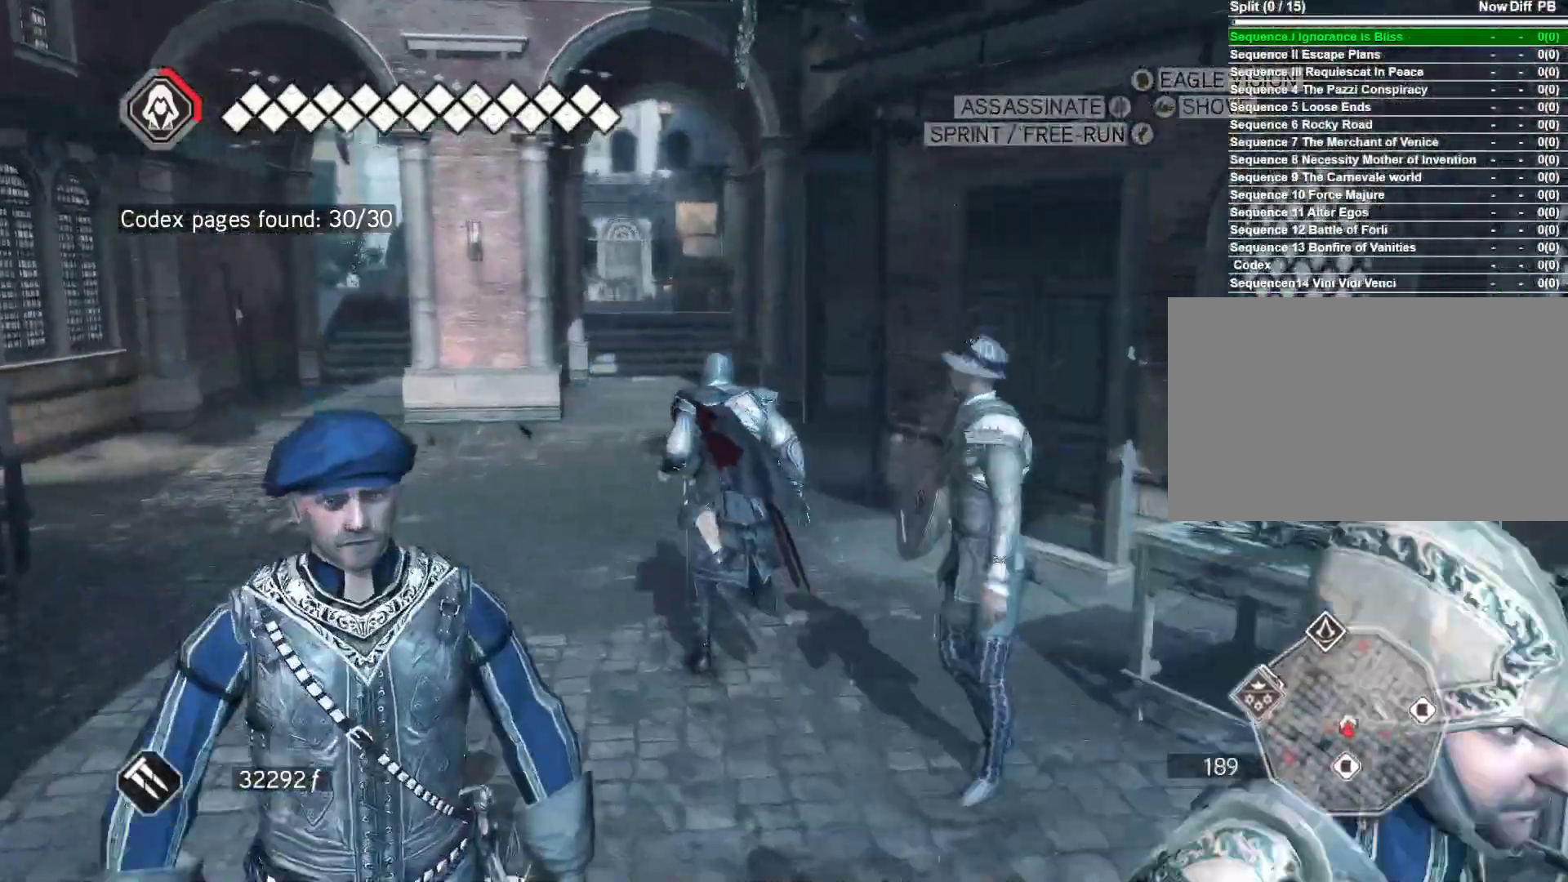
{"keys": ["space", "w"], "mouse": ["right"], "mouse_move": "left", "events": []}
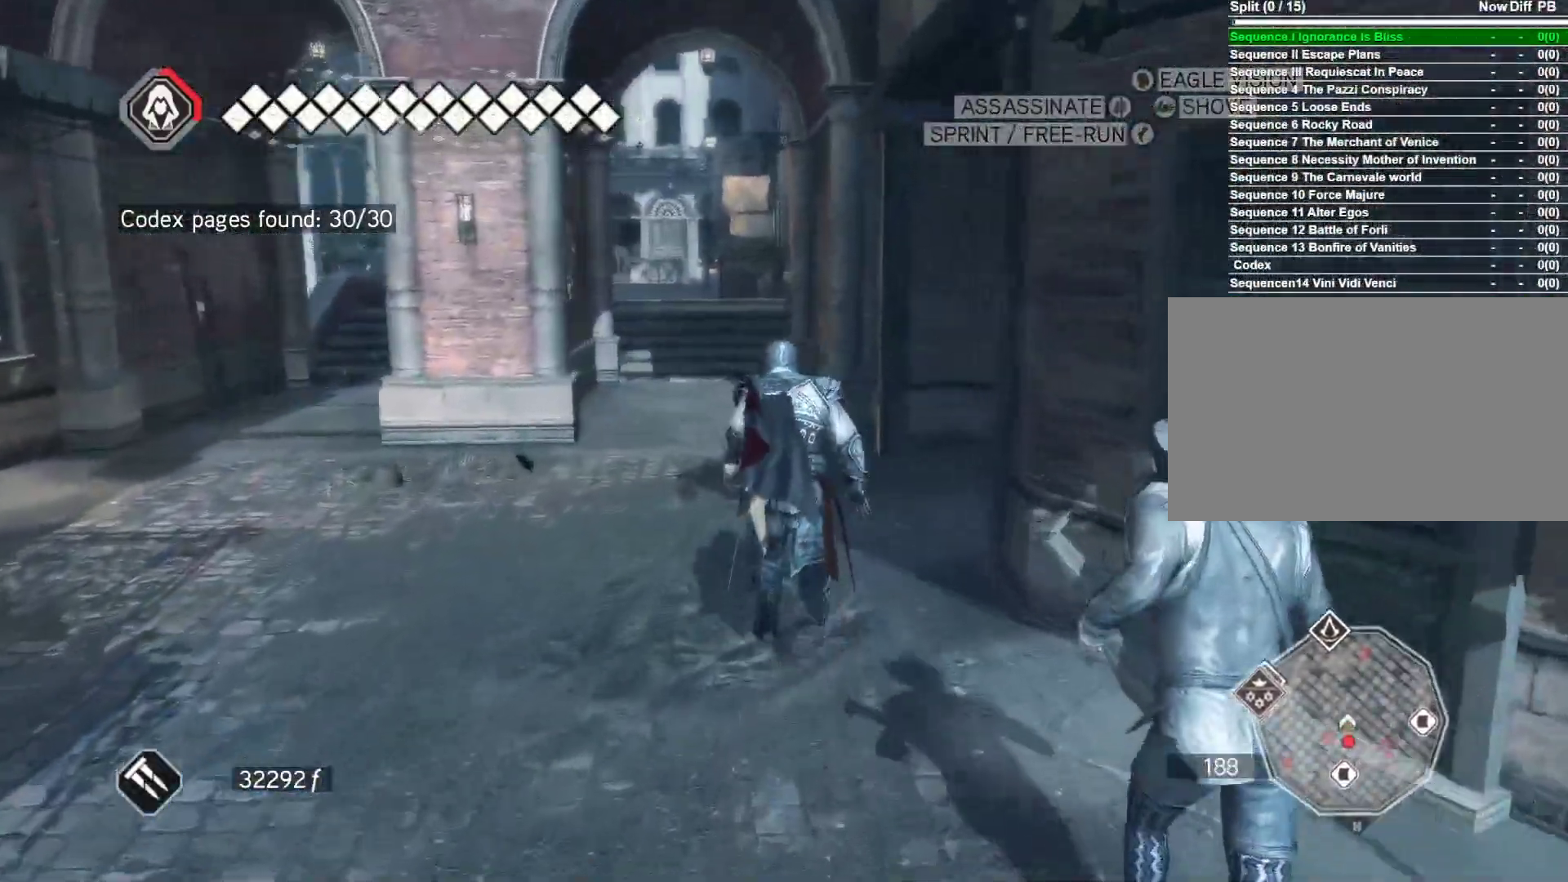
{"keys": ["space", "w"], "mouse": ["right"], "mouse_move": "left", "events": []}
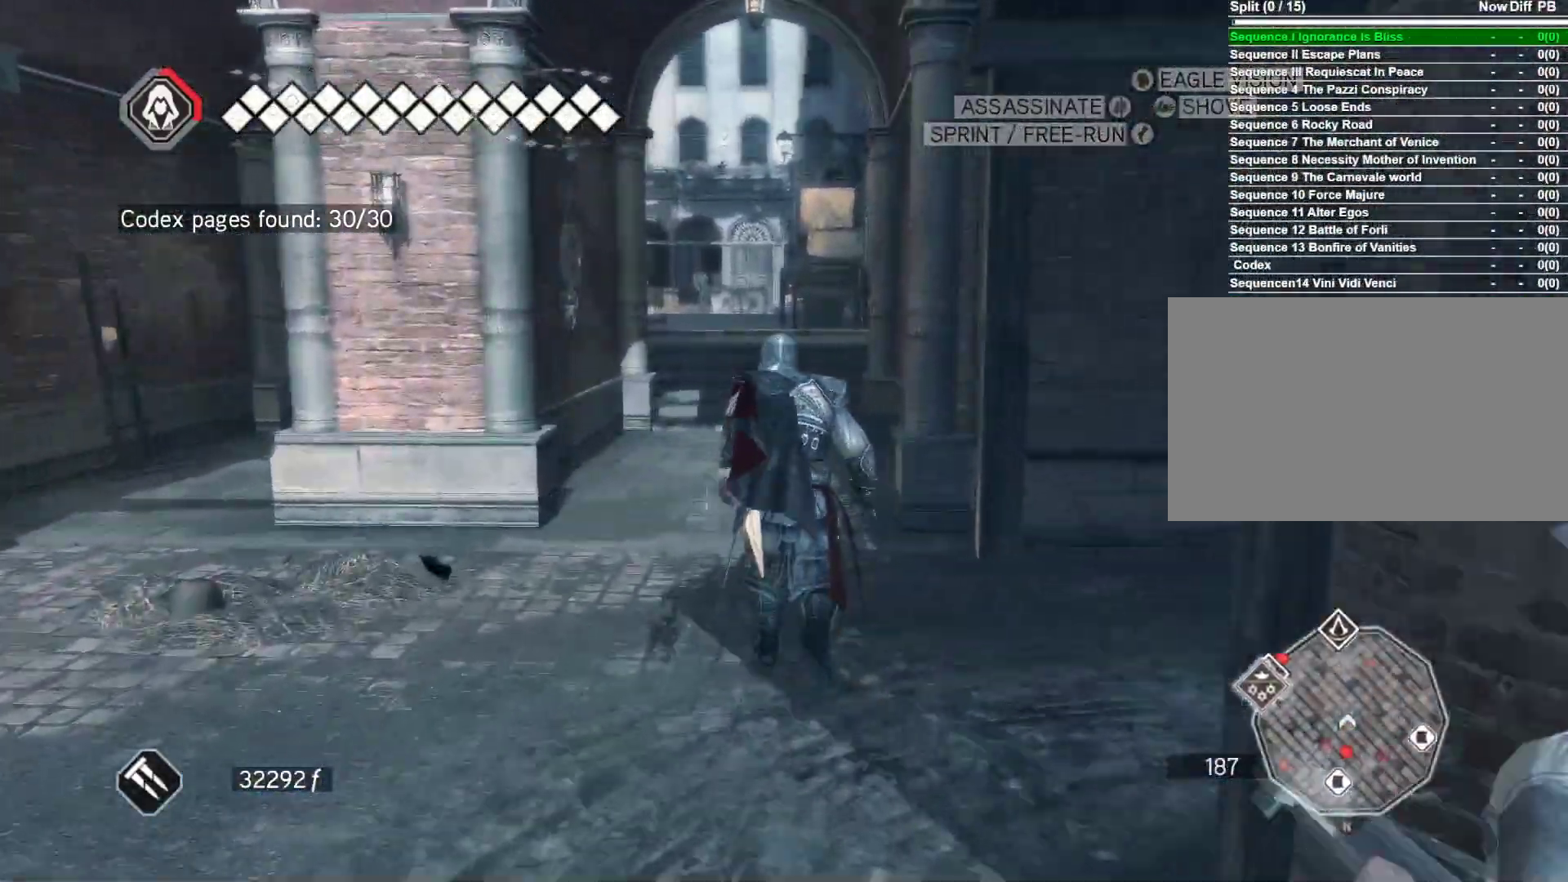
{"keys": ["space", "w"], "mouse": ["right"], "mouse_move": "still", "events": []}
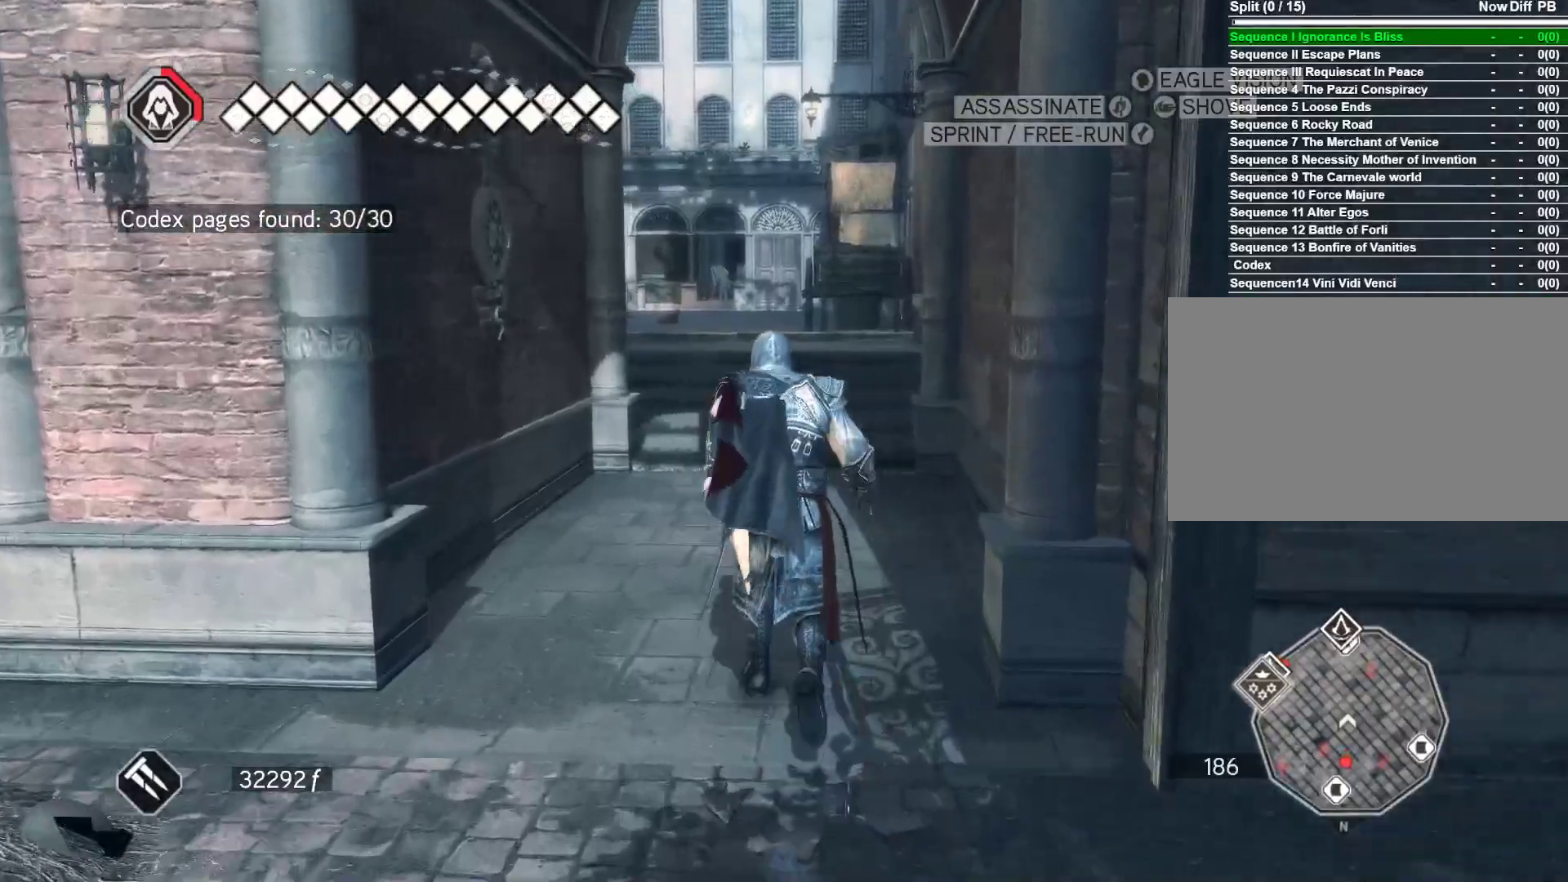
{"keys": ["space", "w"], "mouse": ["right"], "mouse_move": "up-left", "events": []}
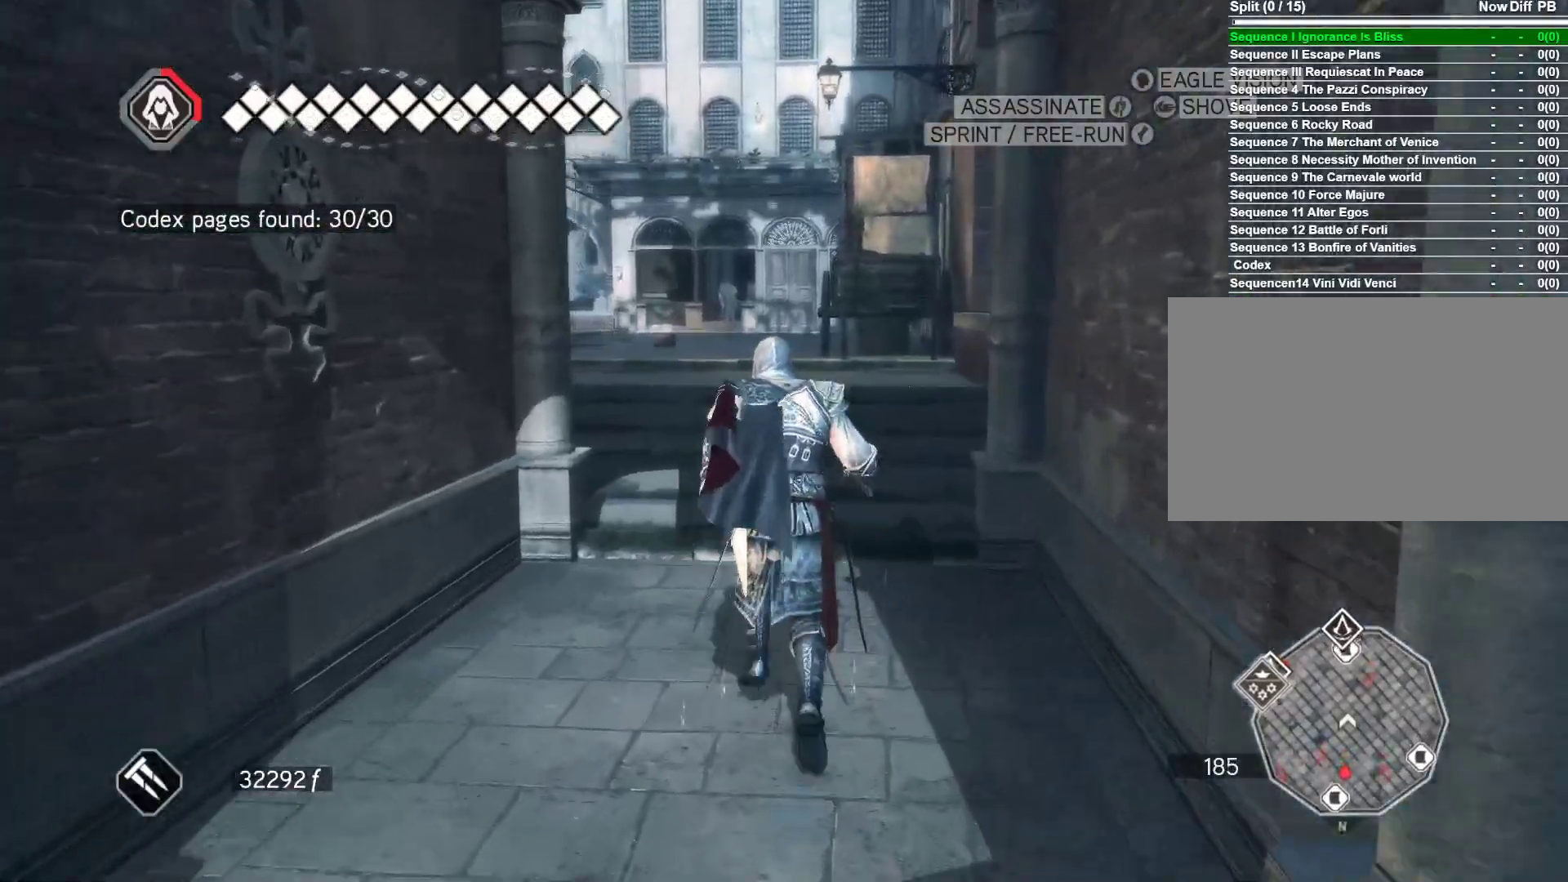
{"keys": ["space", "w"], "mouse": ["right"], "mouse_move": "left", "events": []}
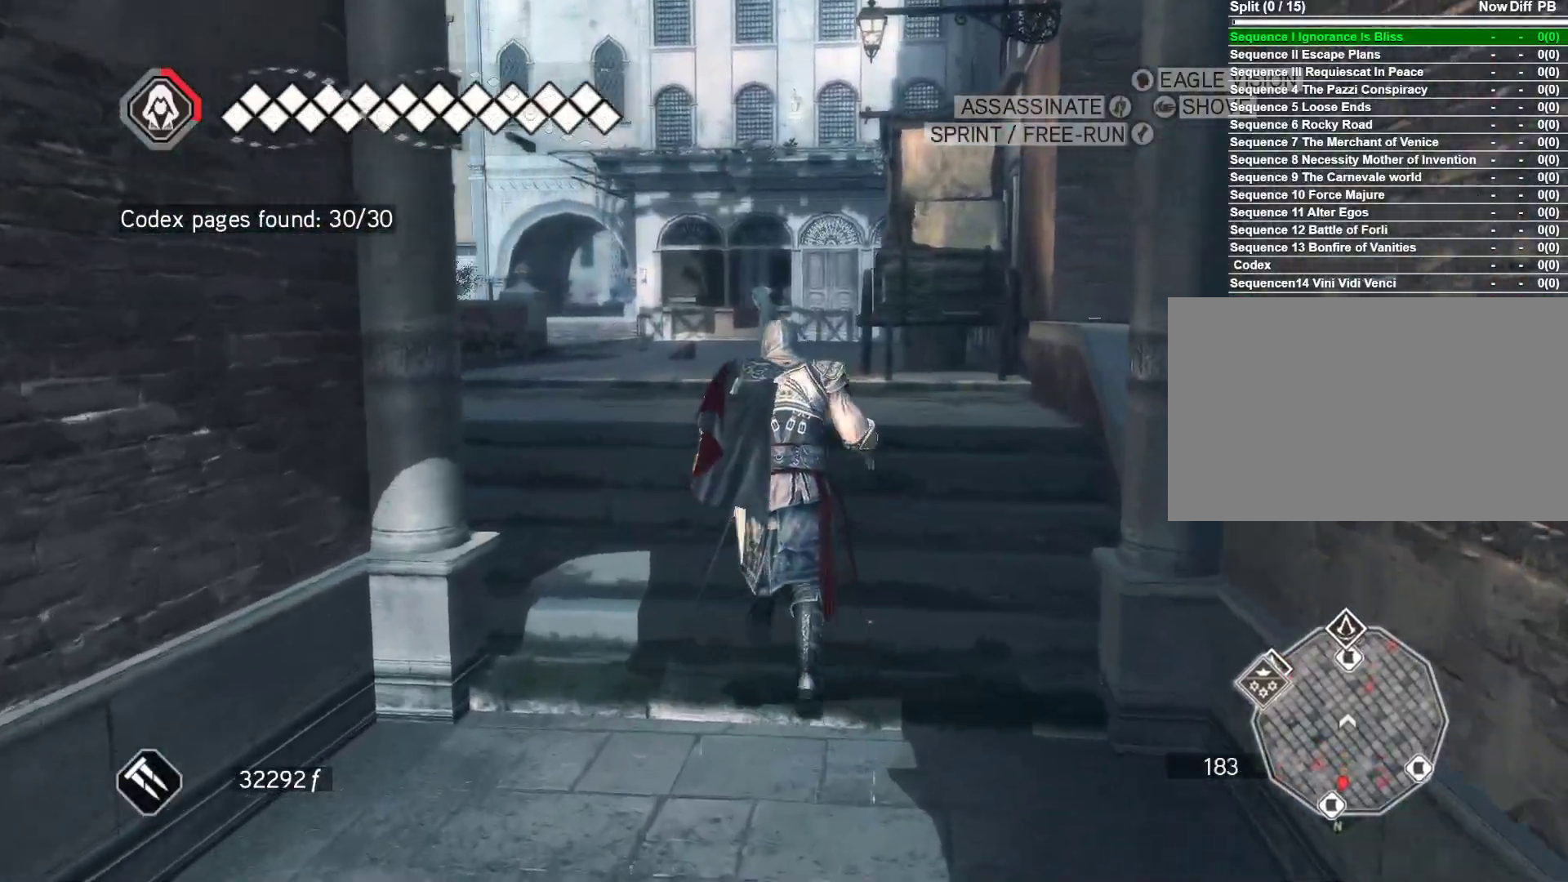
{"keys": ["space", "w"], "mouse": ["right"], "mouse_move": "left", "events": []}
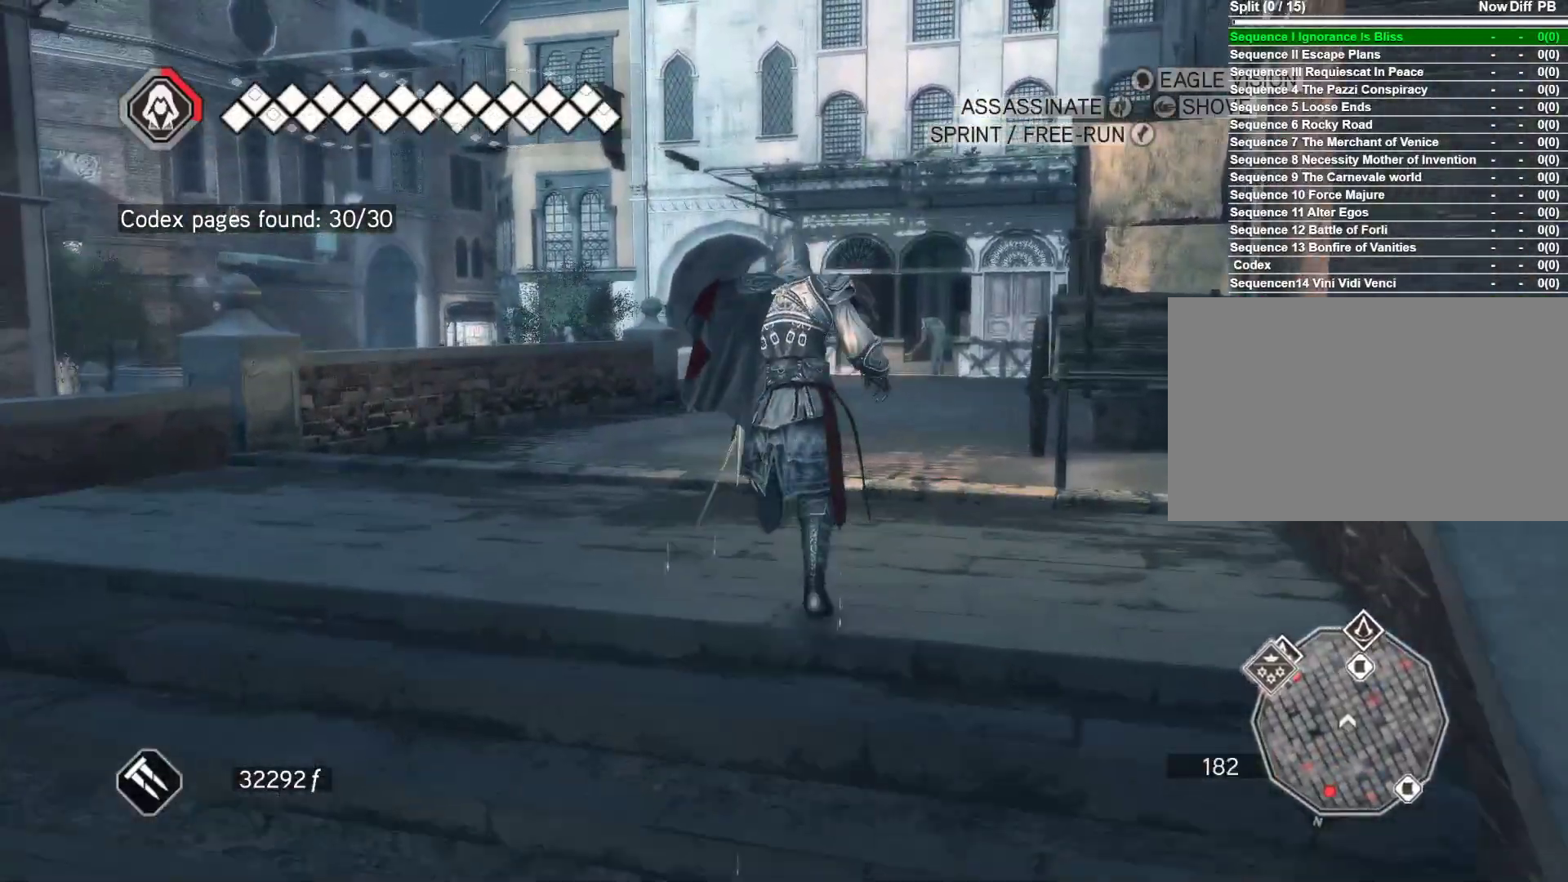
{"keys": ["space", "w"], "mouse": ["right"], "mouse_move": "still", "events": []}
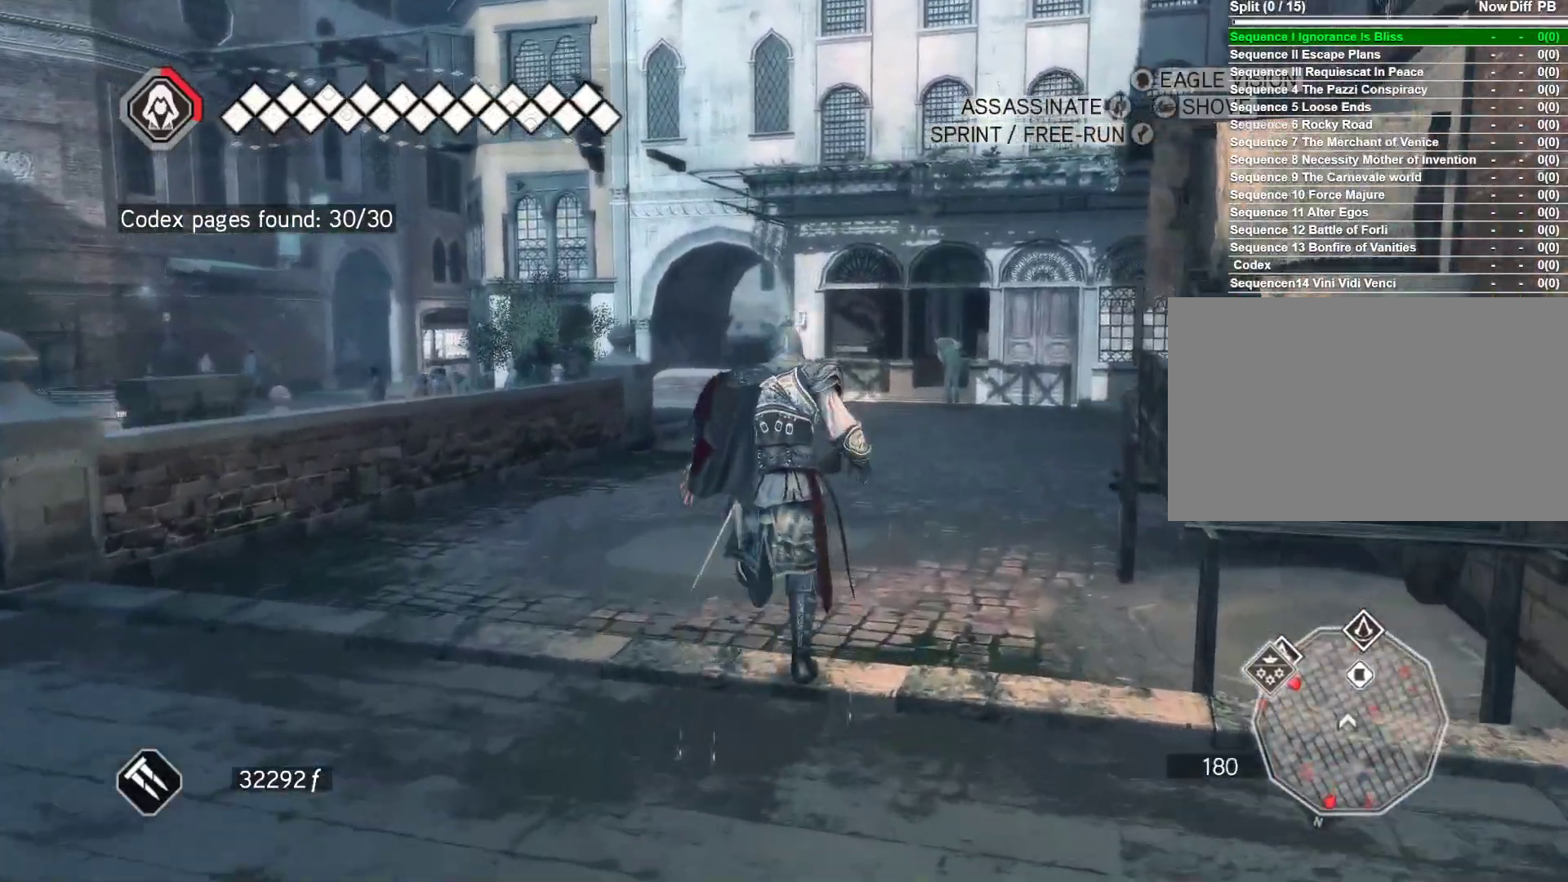
{"keys": ["space", "w"], "mouse": ["right"], "mouse_move": "still", "events": []}
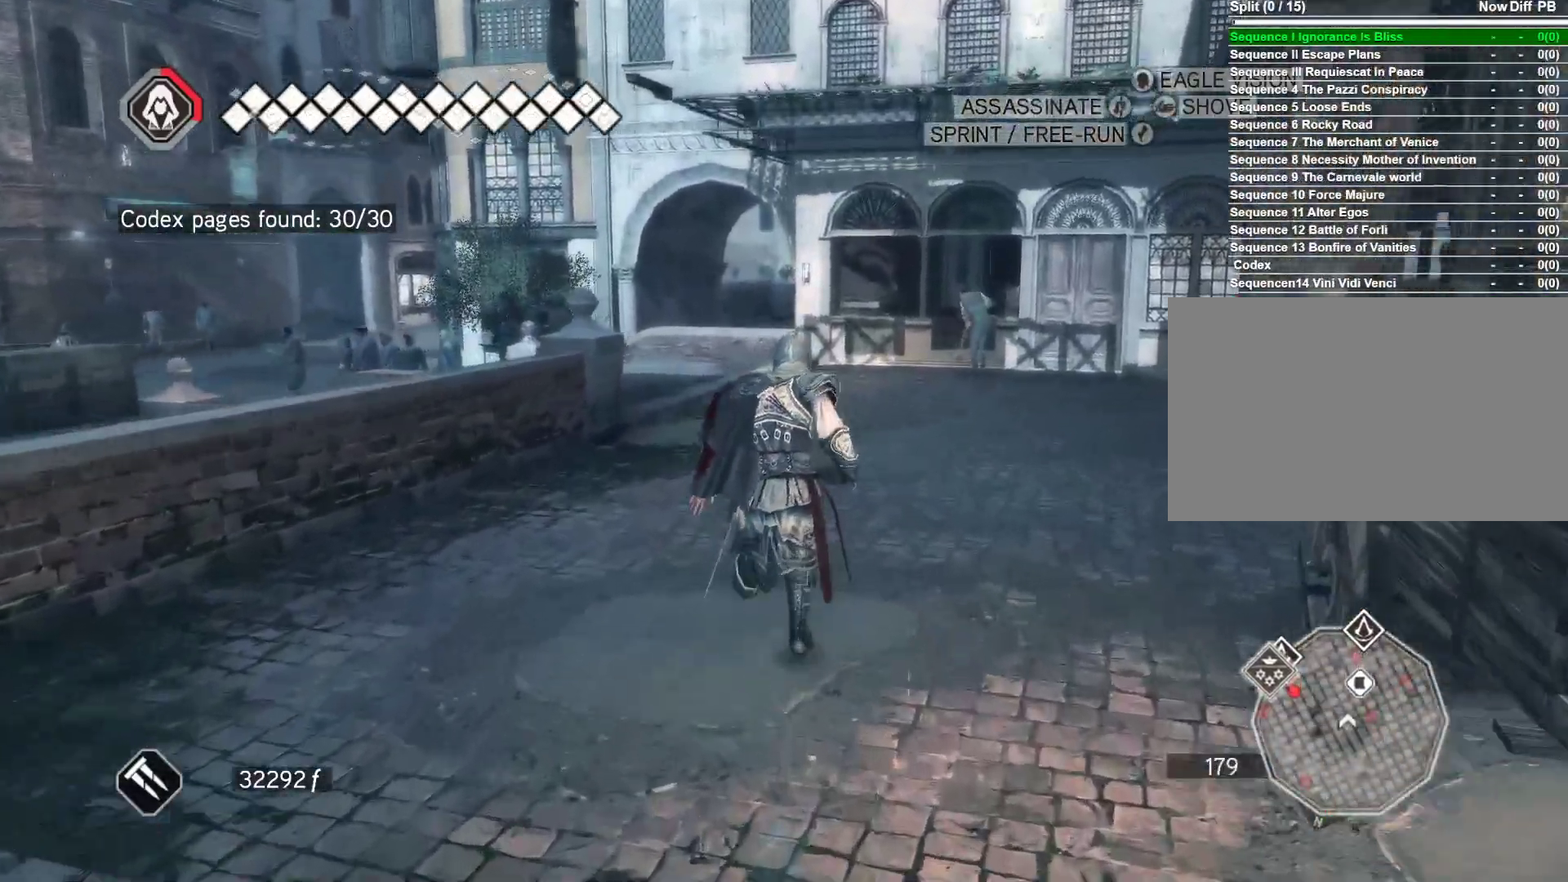
{"keys": ["space", "w"], "mouse": ["right"], "mouse_move": "up-right", "events": []}
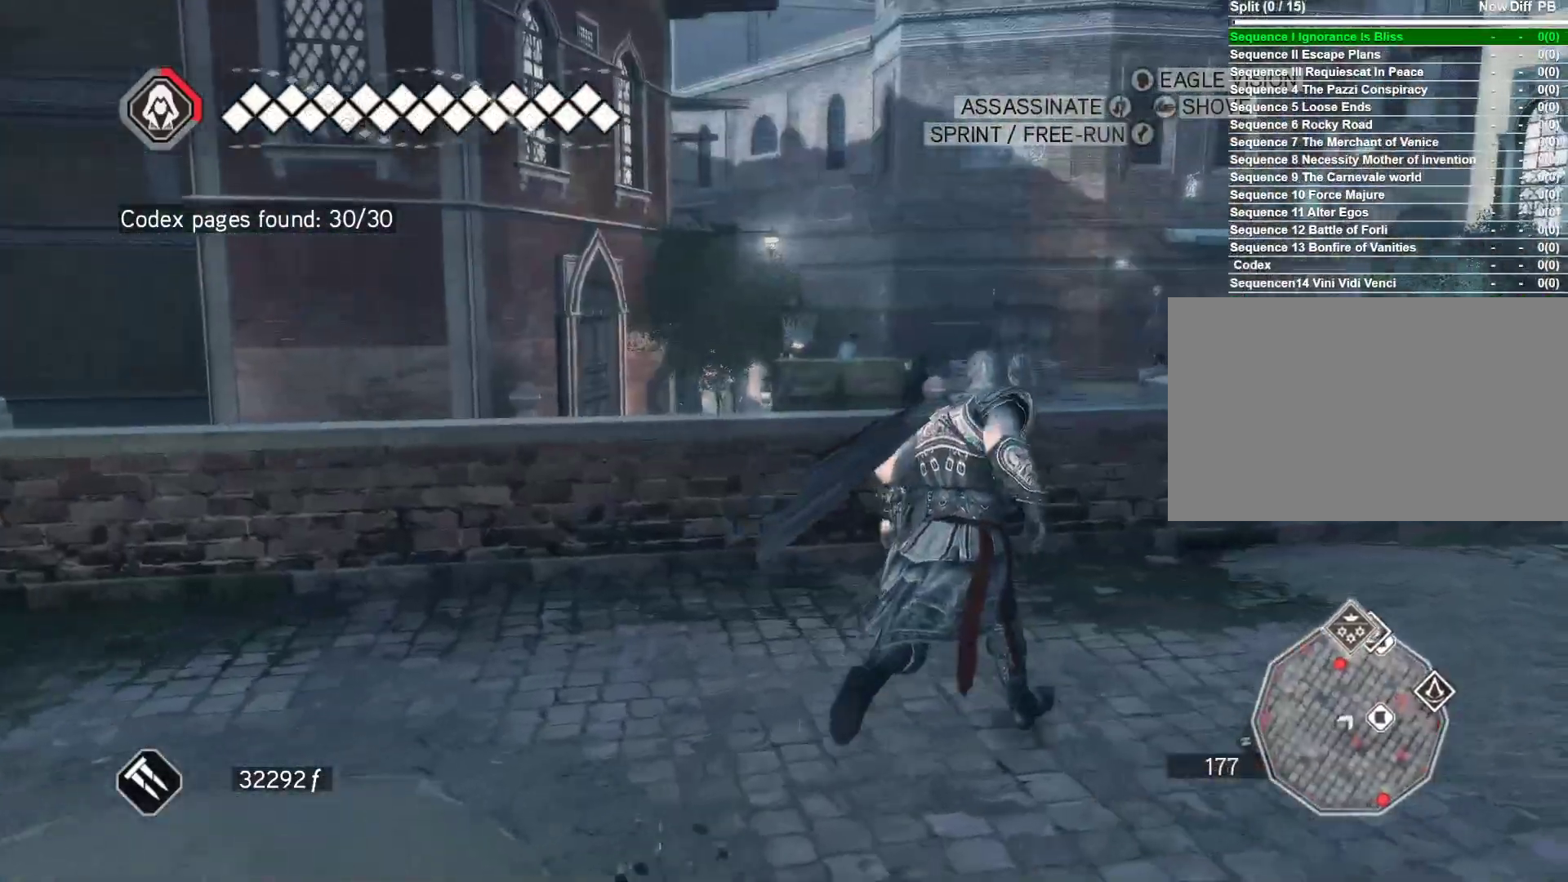
{"keys": ["shift", "space", "w"], "mouse": ["right"], "mouse_move": "right", "events": [[217, "shift", "down"]]}
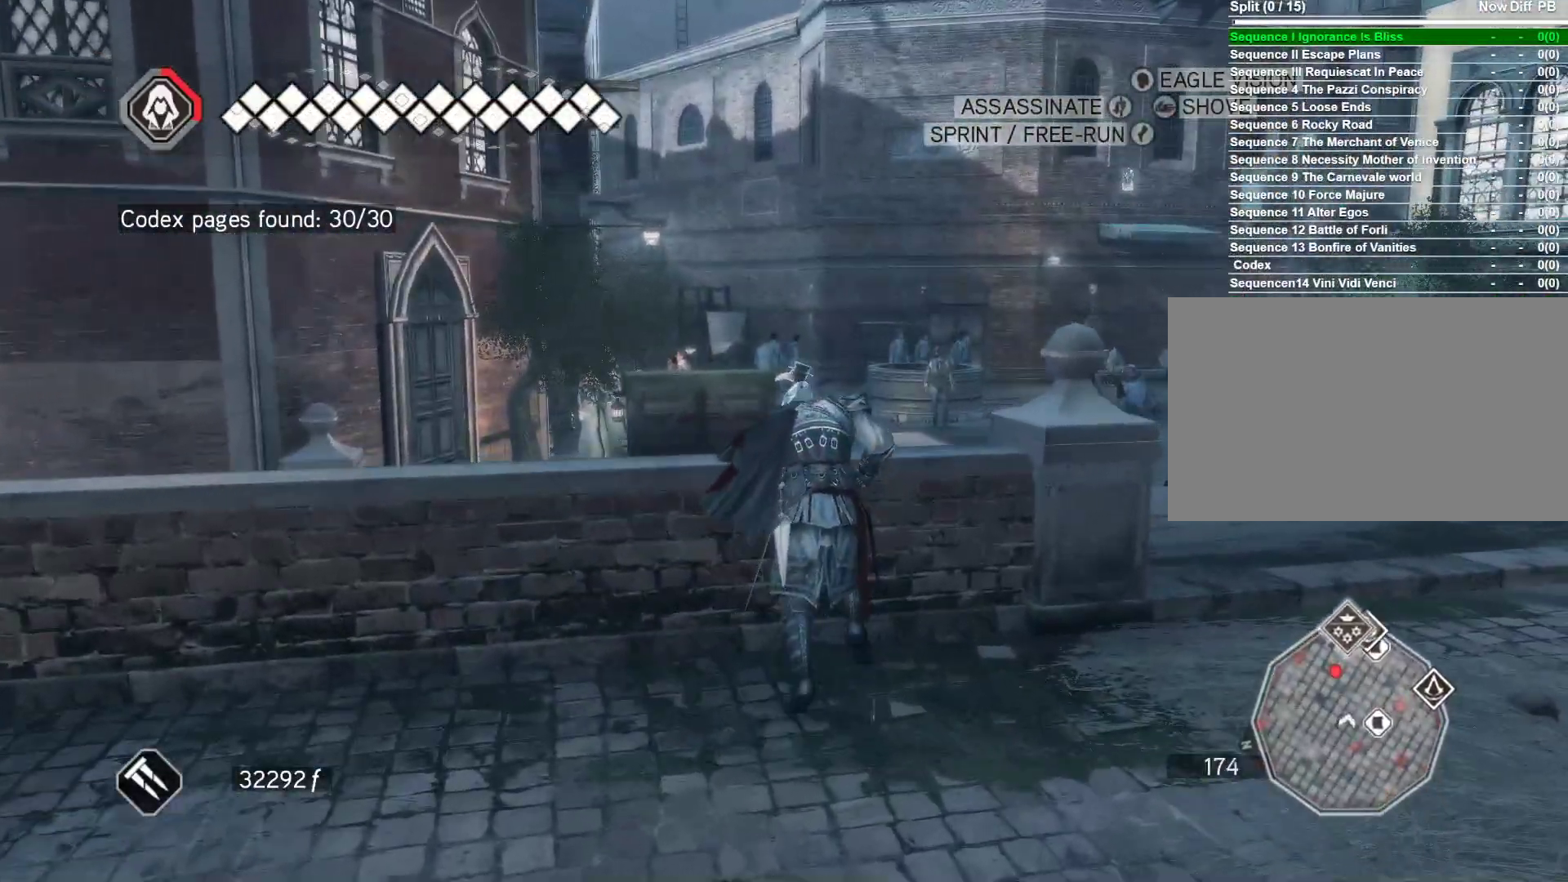
{"keys": ["space", "w"], "mouse": ["right"], "mouse_move": "right", "events": [[333, "shift", "up"]]}
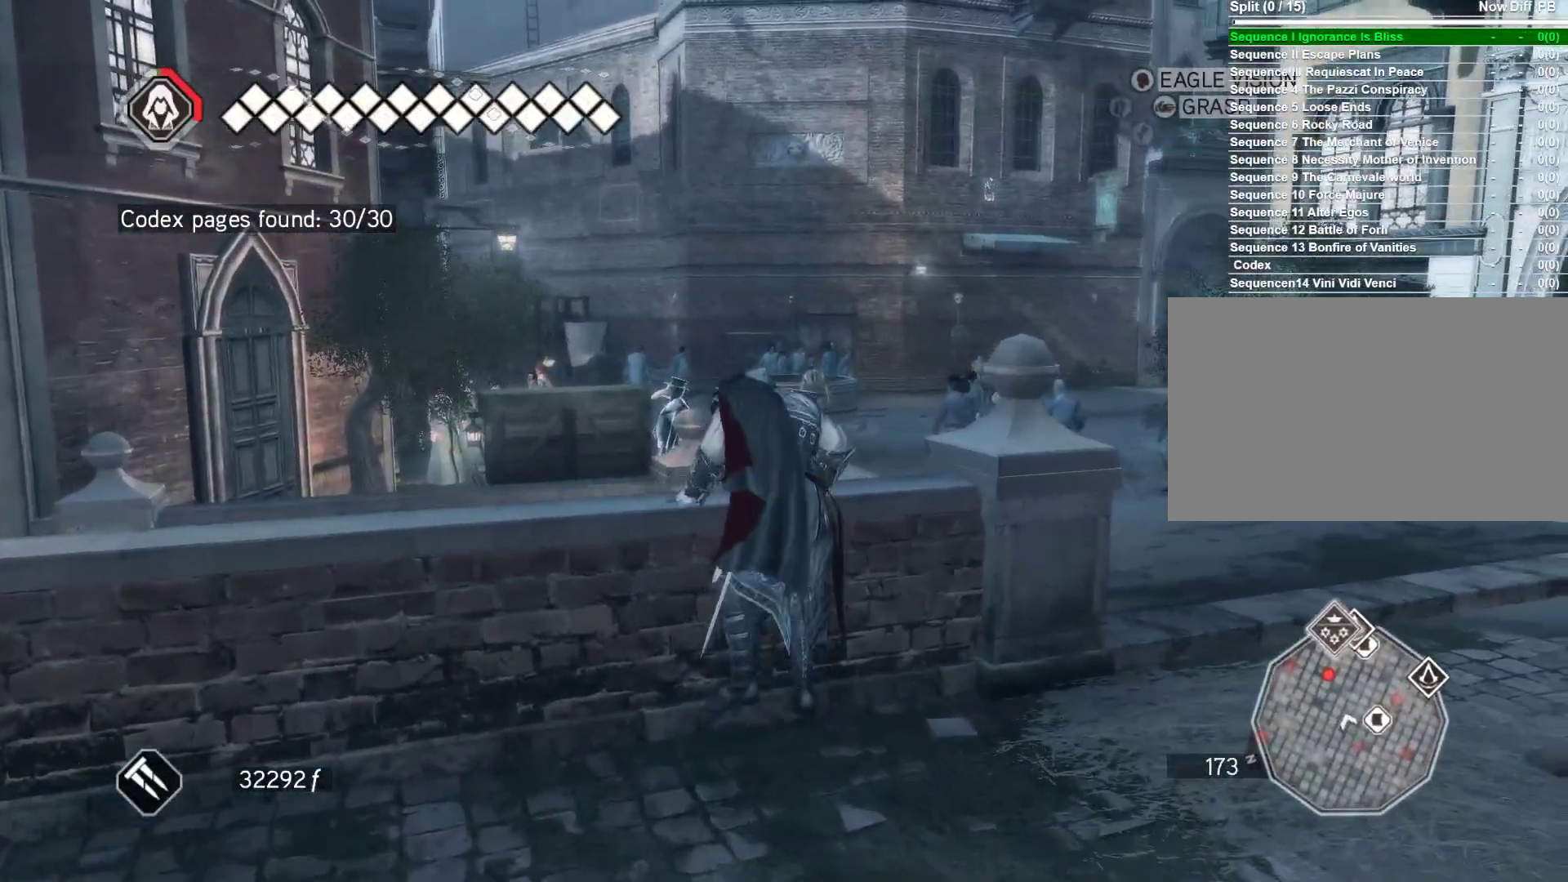
{"keys": ["space", "w"], "mouse": ["right"], "mouse_move": "right", "events": []}
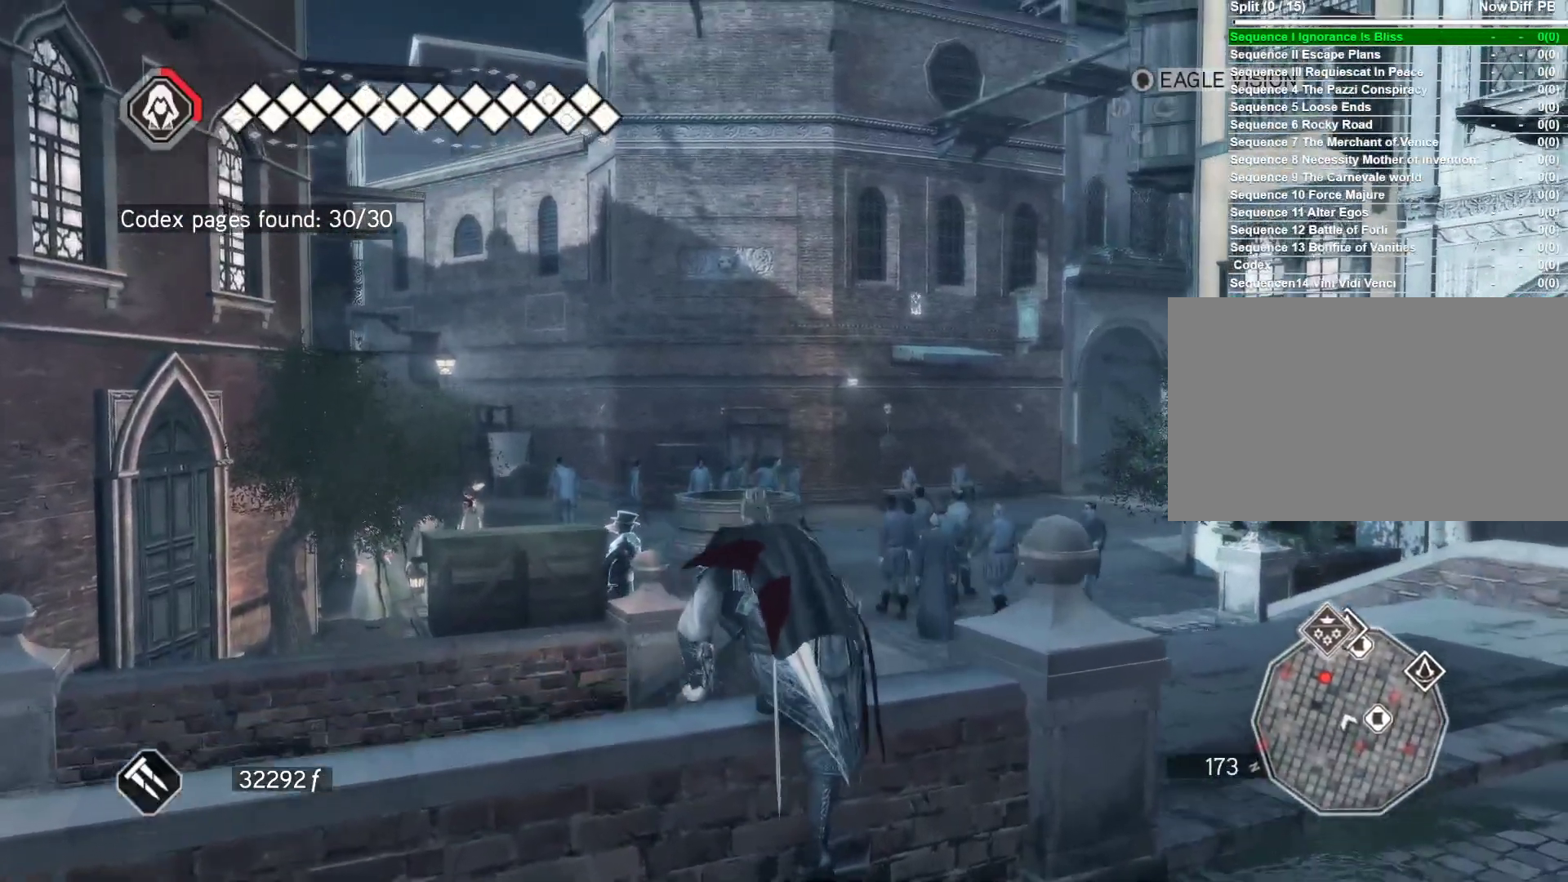
{"keys": ["space", "w"], "mouse": ["right"], "mouse_move": "right", "events": []}
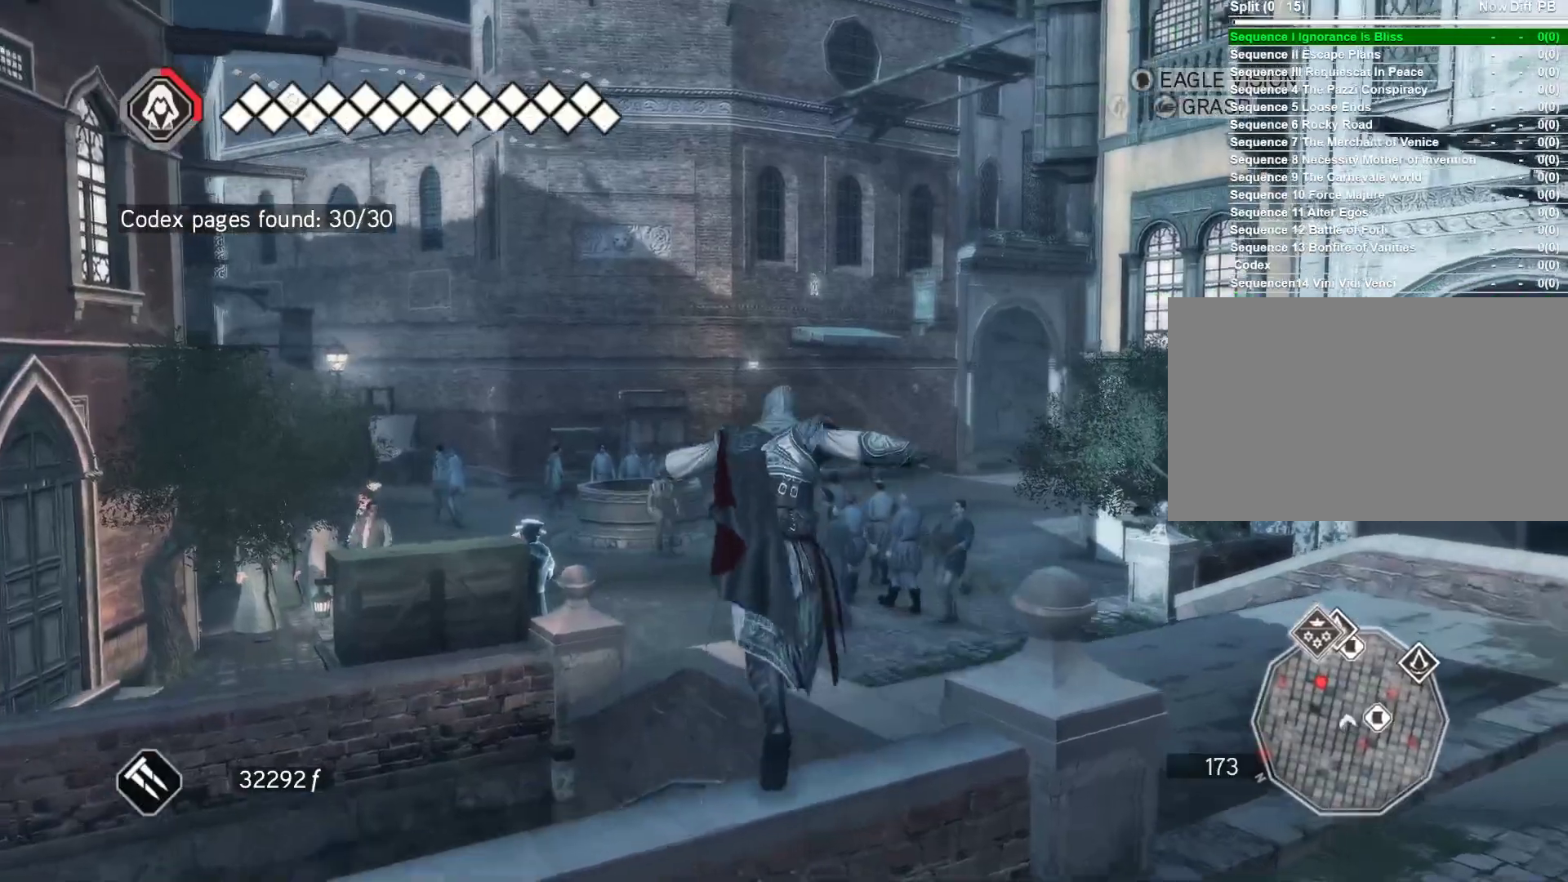
{"keys": ["space", "w"], "mouse": ["right"], "mouse_move": "still", "events": []}
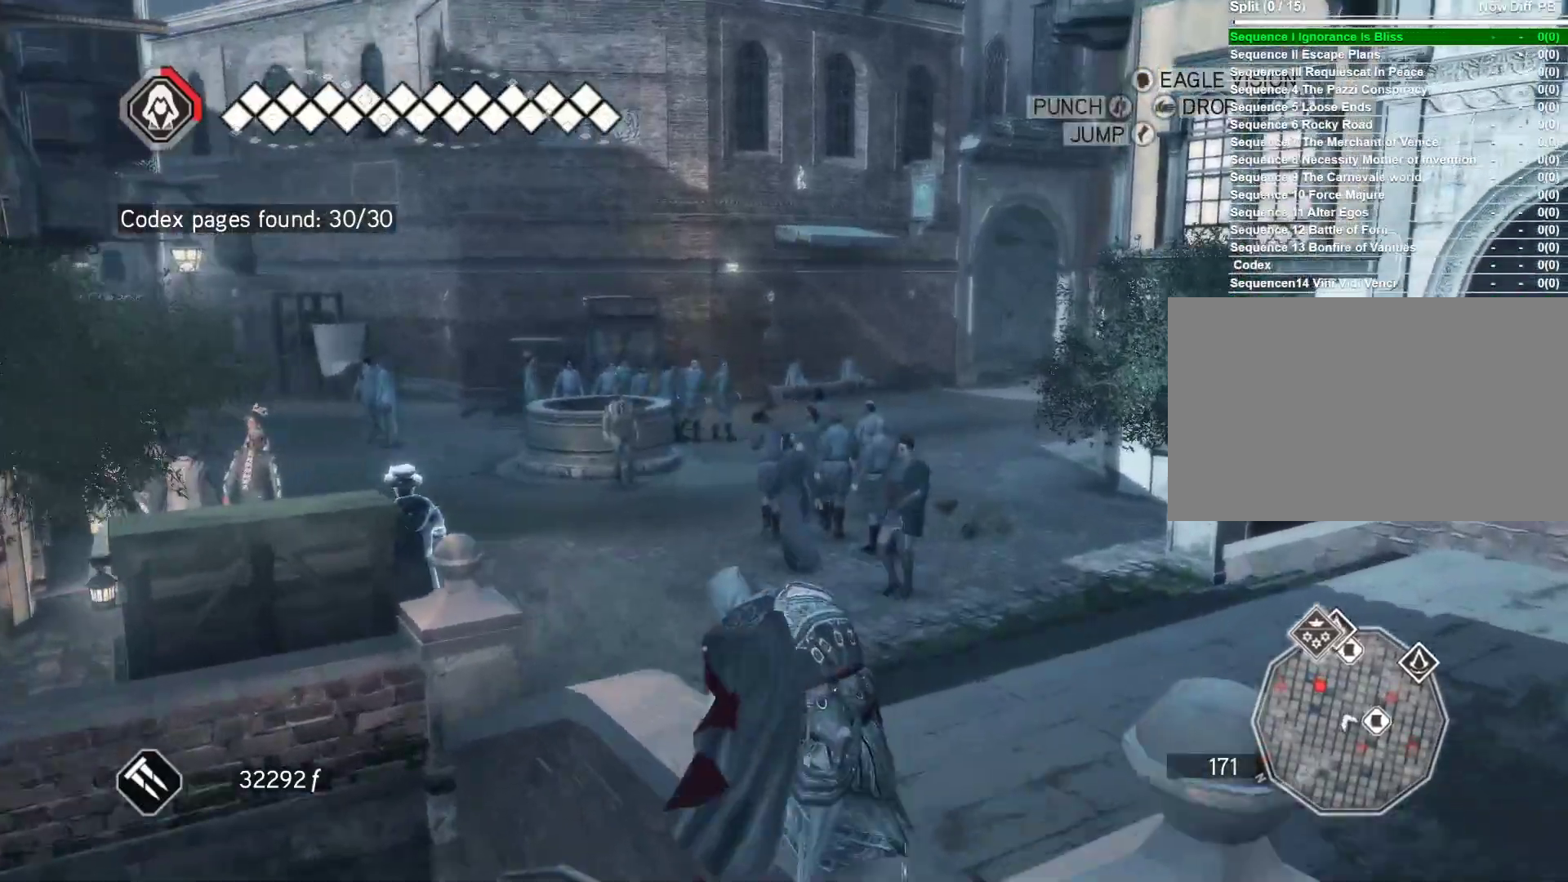
{"keys": ["space", "w"], "mouse": ["right"], "mouse_move": "still", "events": []}
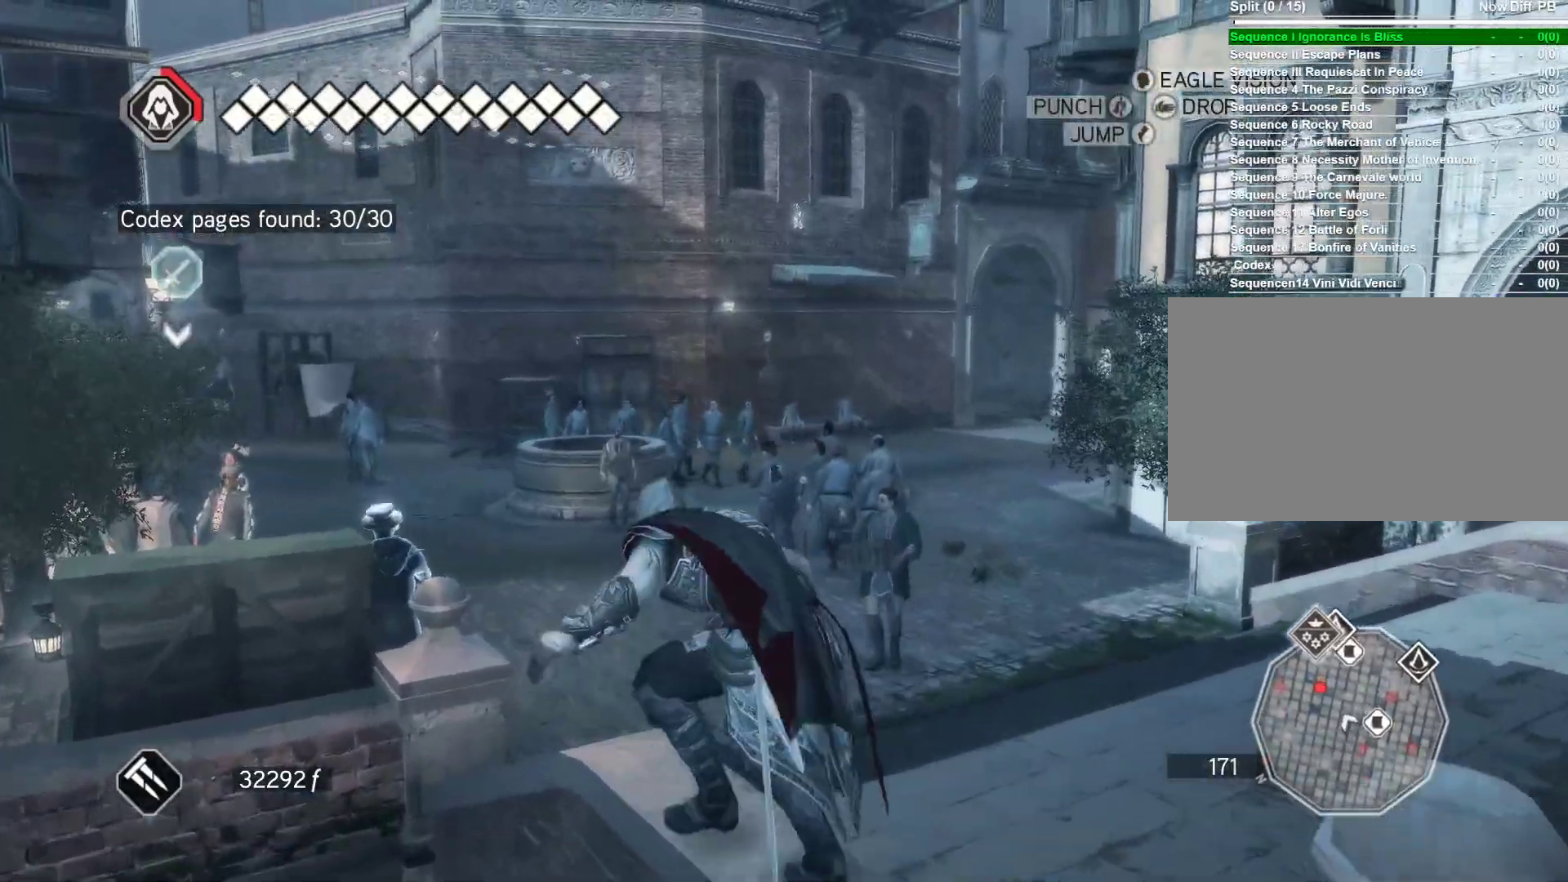
{"keys": ["space", "w"], "mouse": ["right"], "mouse_move": "up-right", "events": []}
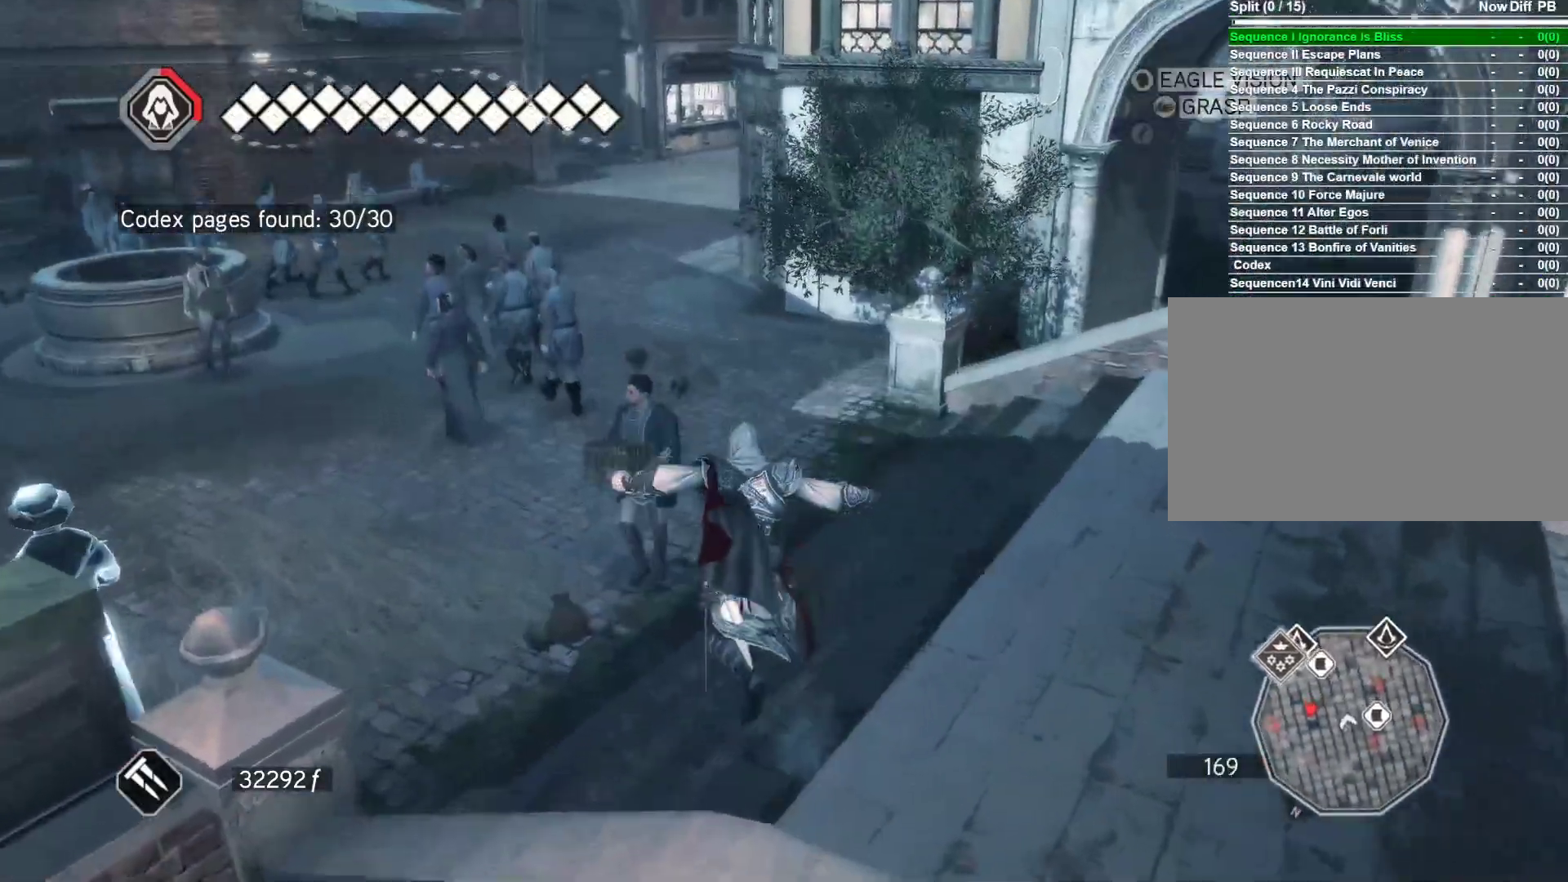
{"keys": ["space", "w"], "mouse": ["right"], "mouse_move": "up-right", "events": []}